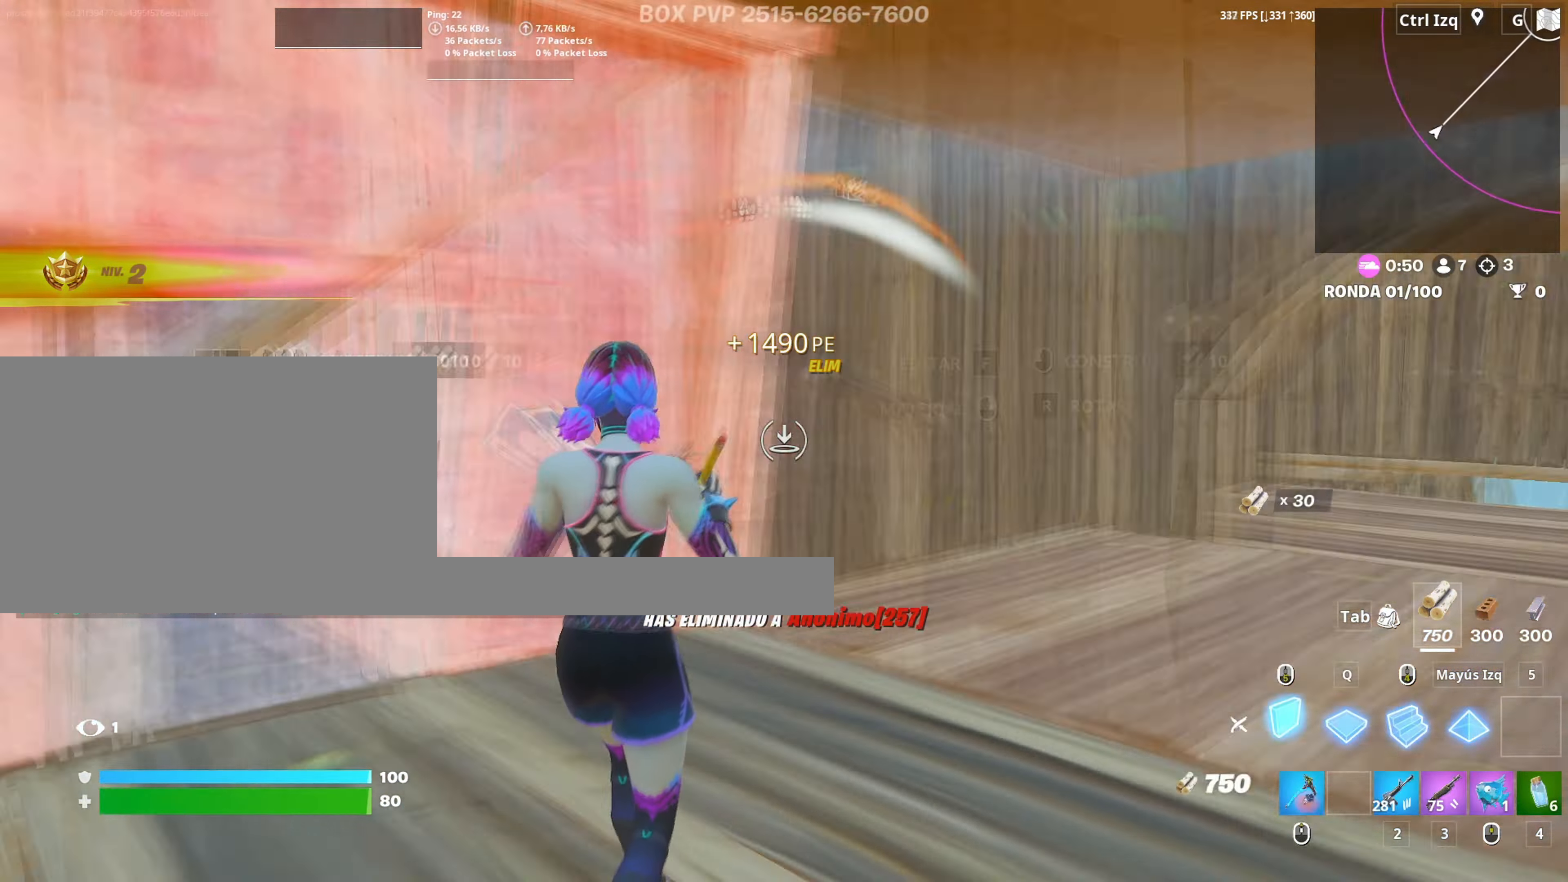
Gameplay with keyboard and mouse; each line is a JSON object with the keys and mouse buttons held at the frame after it. "events" lists presses ("down") and releases ("up") of "1", "2", "3", "4", "5", "a", "alt", "c", "caps_lock", "ctrl", "d", "e", "f", "g", "q", "r", "s", "shift", "space", "t", "tab", "v", "w", "x", "z", "mouse_left", "mouse_wheel" and "mouse_right" between this image and that frame as [ms after this image, input, new state], when the widget could be followed in between. "mouse_left", "mouse_wheel", "mouse_right" = the "left", "wheel", "right" buttons of the "mouse" list. No other keys are recorded. "wheel" means that the mouse wheel is clicked or scrolled. Not read: mouse_move.
{"keys": ["a", "f", "w"], "mouse": [], "events": [[67, "w", "down"], [150, "3", "down"], [217, "3", "up"], [250, "mouse_left", "up"], [333, "f", "down"], [350, "mouse_left", "down"], [400, "f", "up"], [483, "f", "down"], [483, "mouse_left", "up"]]}
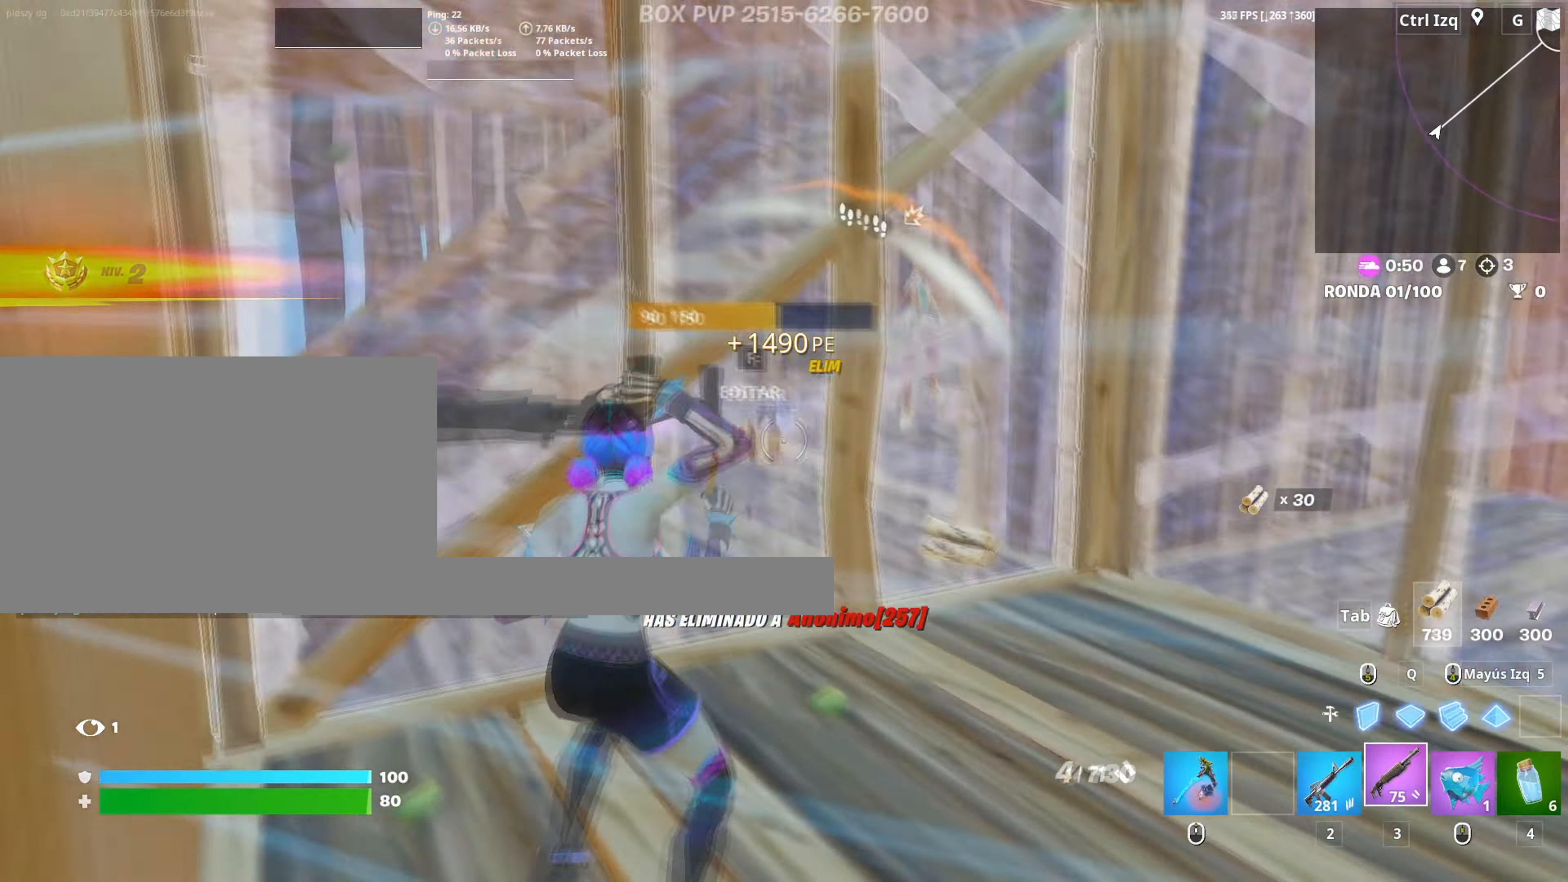
{"keys": ["d"], "mouse": ["left"], "events": [[33, "f", "up"], [117, "c", "down"], [133, "w", "up"], [183, "c", "up"], [267, "d", "down"], [267, "s", "down"], [317, "a", "up"], [317, "s", "up"], [500, "mouse_left", "down"]]}
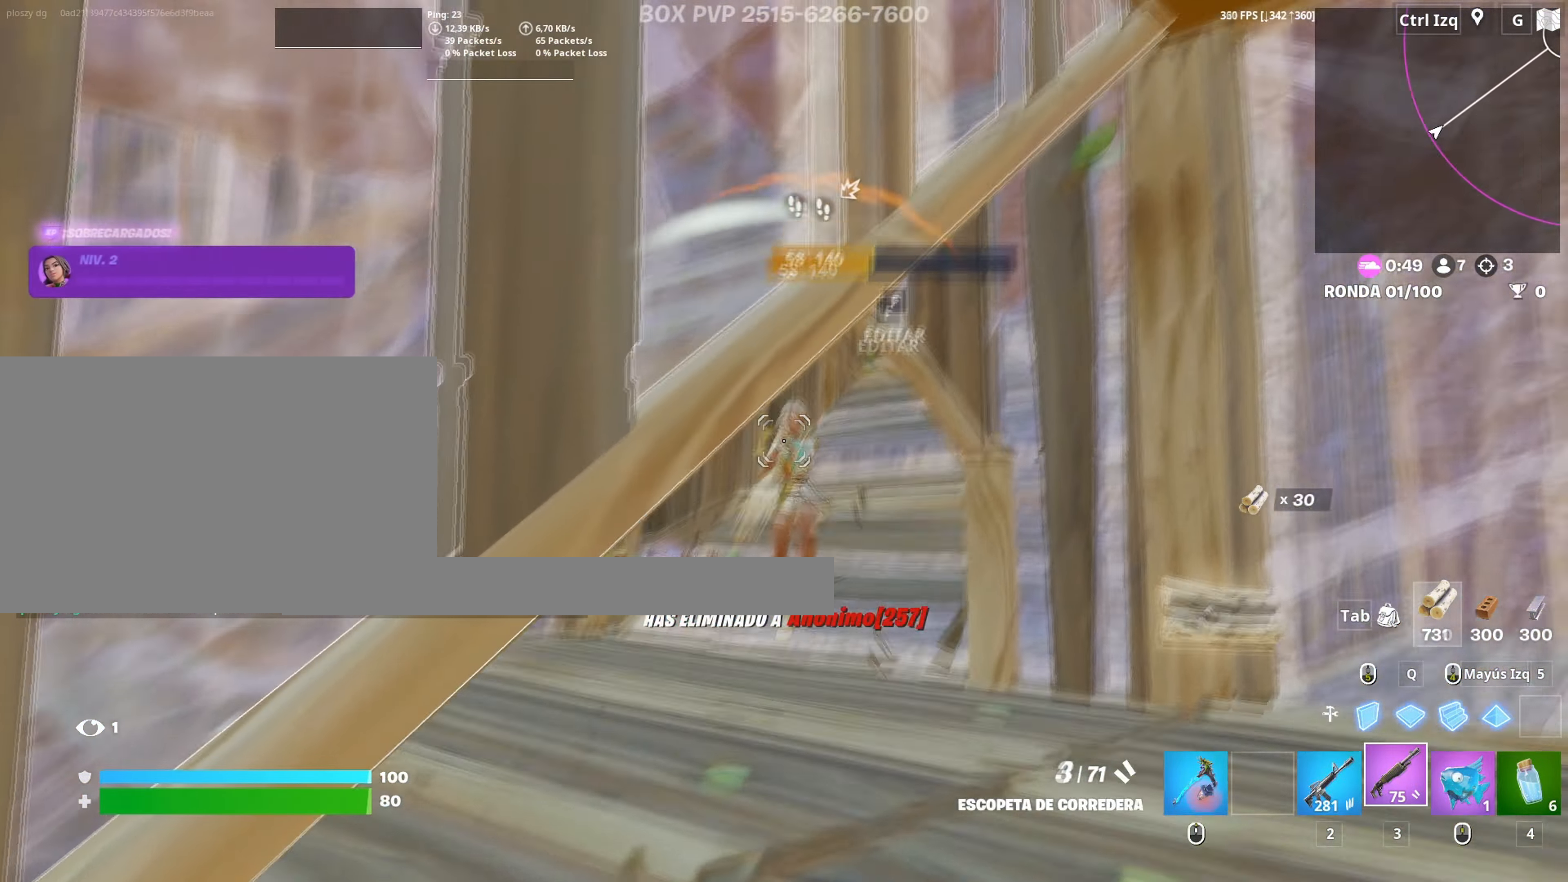
{"keys": ["w"], "mouse": ["left"], "events": [[50, "space", "down"], [100, "mouse_left", "up"], [183, "mouse_wheel", "down"], [183, "space", "up"], [333, "mouse_left", "down"], [333, "mouse_wheel", "up"], [417, "w", "down"], [433, "d", "up"]]}
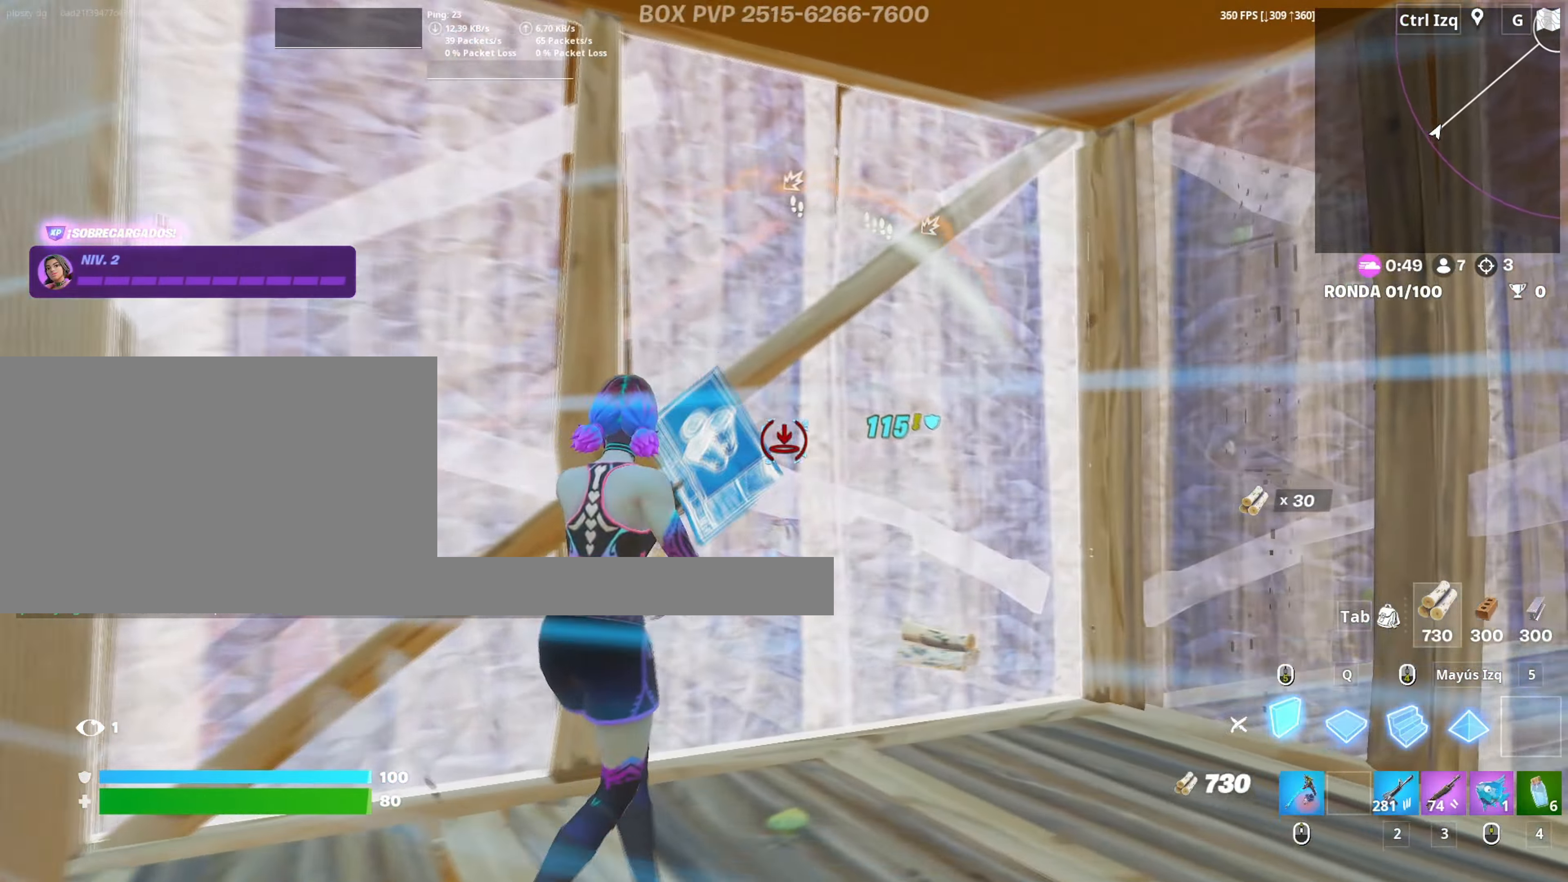
{"keys": ["c", "w"], "mouse": [], "events": [[67, "3", "down"], [117, "3", "up"], [117, "mouse_left", "up"], [200, "f", "down"], [200, "mouse_left", "down"], [250, "f", "up"], [333, "f", "down"], [350, "mouse_left", "up"], [383, "f", "up"], [483, "c", "down"]]}
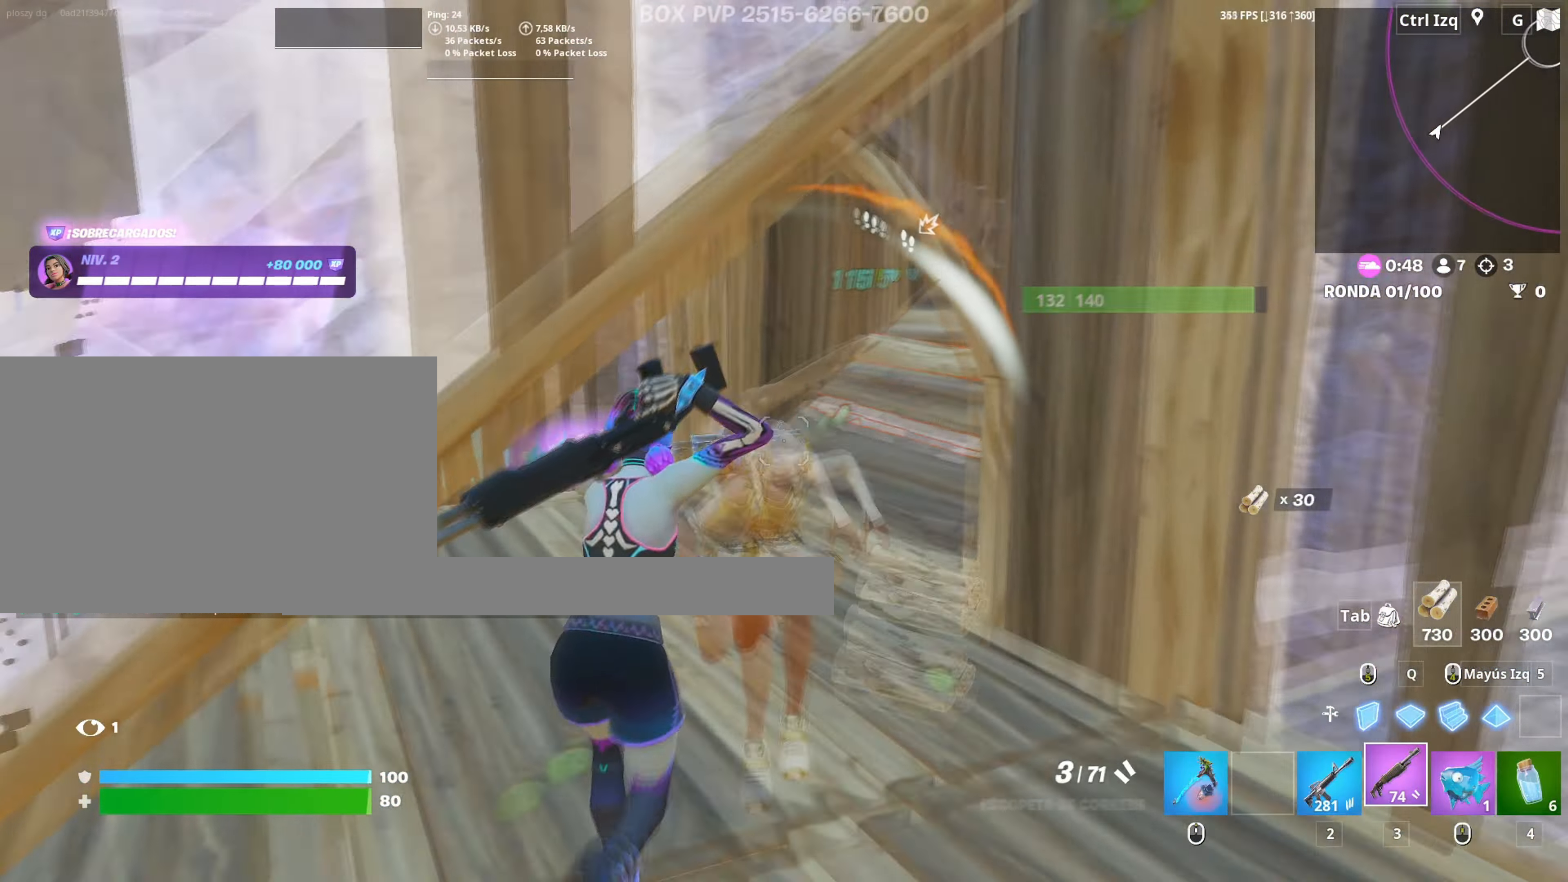
{"keys": ["d", "s"], "mouse": [], "events": [[33, "c", "up"], [117, "a", "down"], [217, "space", "down"], [267, "w", "up"], [367, "space", "up"], [400, "d", "down"], [417, "a", "up"], [450, "s", "down"]]}
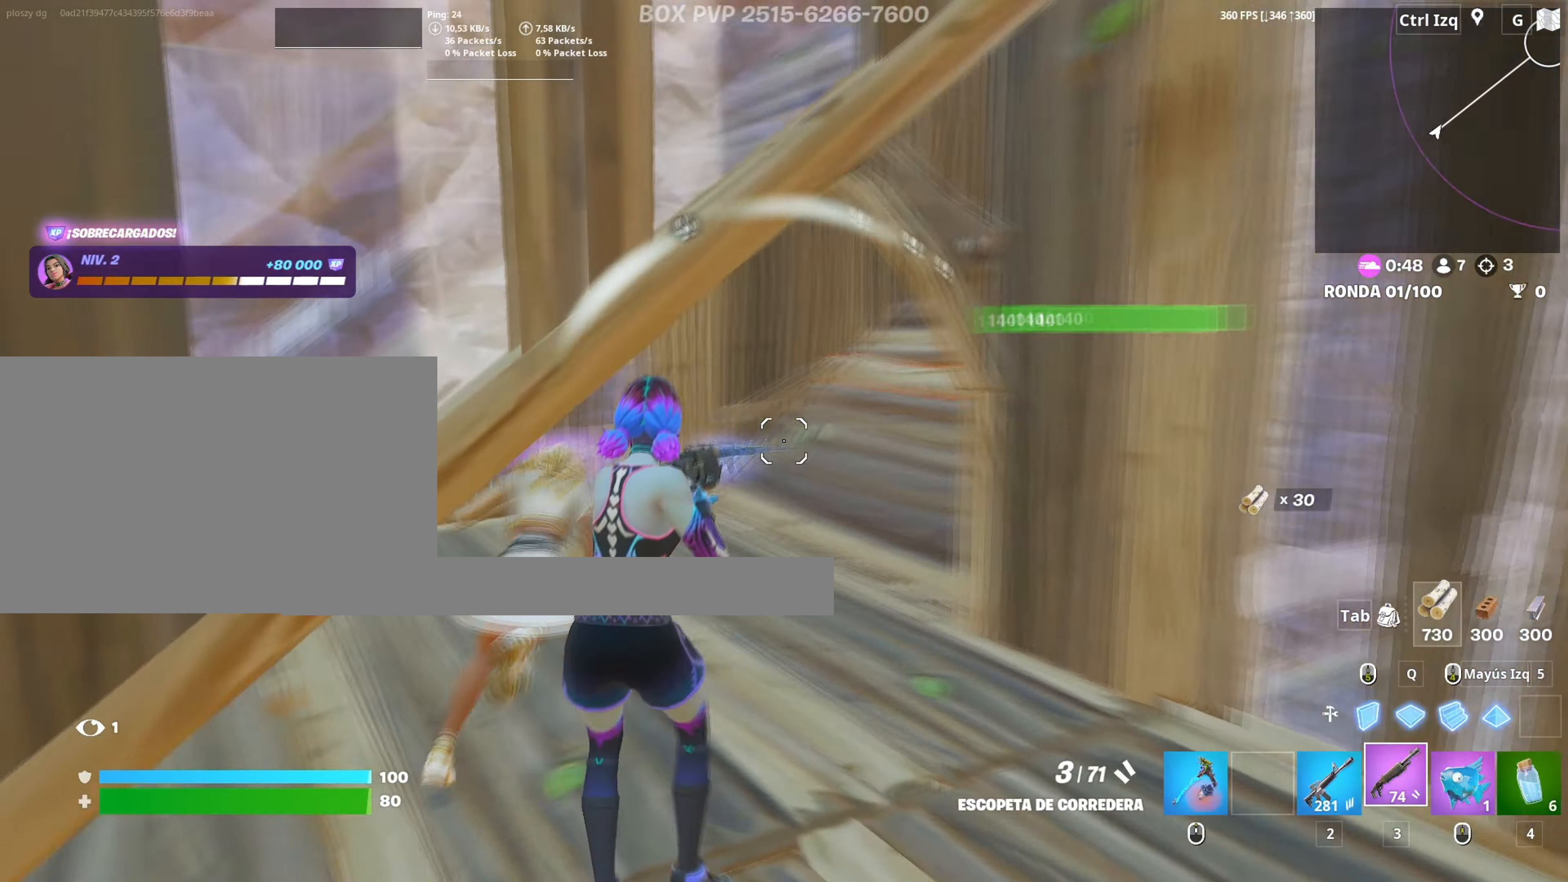
{"keys": ["d"], "mouse": [], "events": [[183, "mouse_left", "down"], [283, "2", "down"], [283, "mouse_left", "up"], [383, "2", "up"], [433, "s", "up"]]}
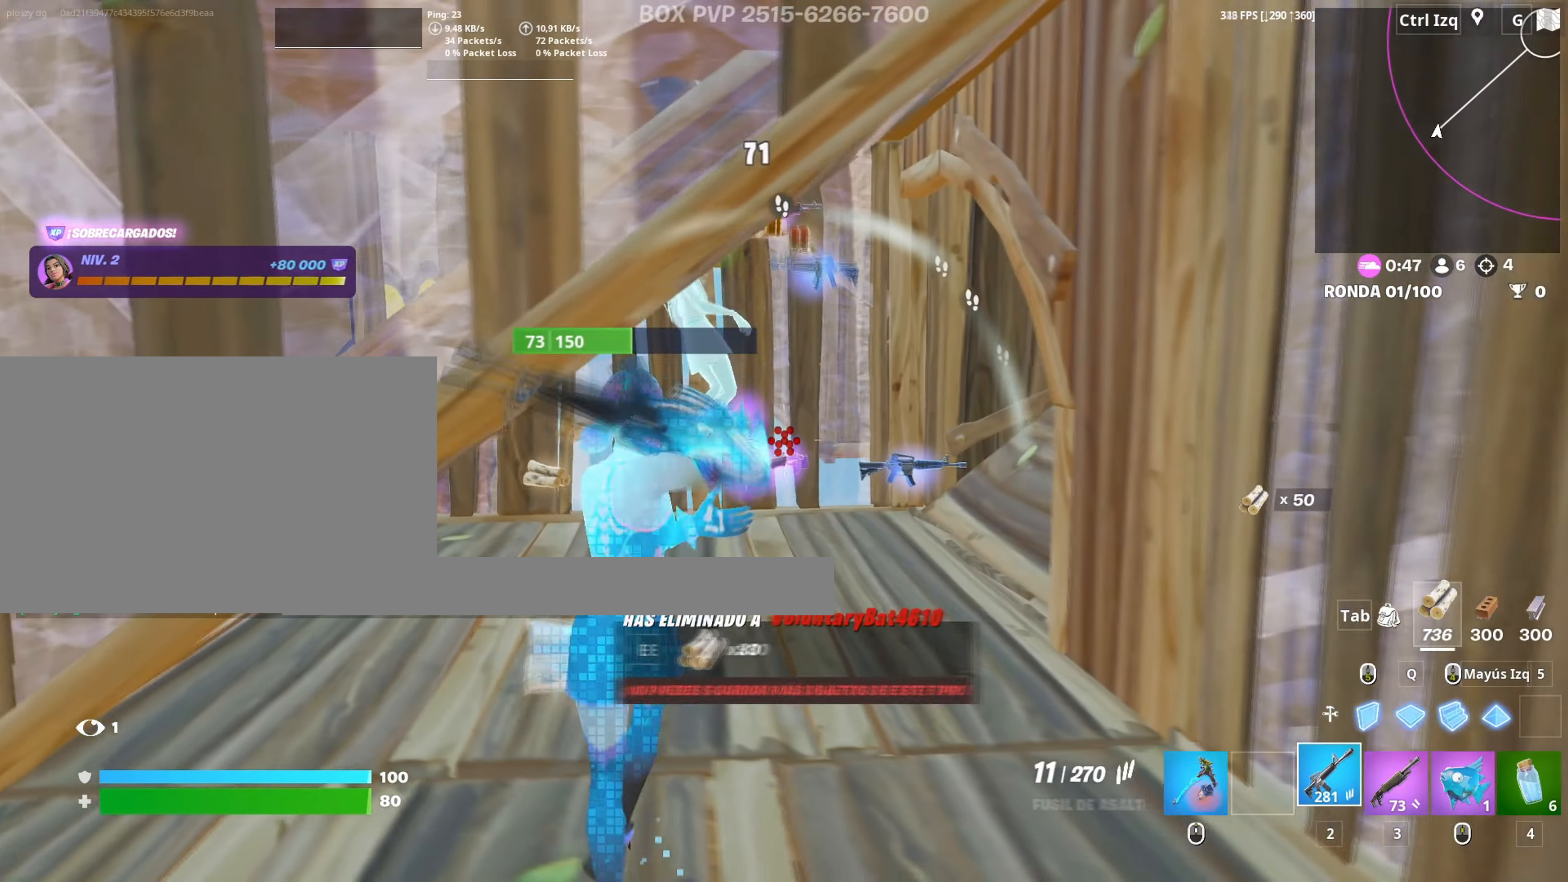
{"keys": ["w"], "mouse": [], "events": [[67, "w", "down"], [117, "d", "up"], [250, "3", "down"], [350, "3", "up"]]}
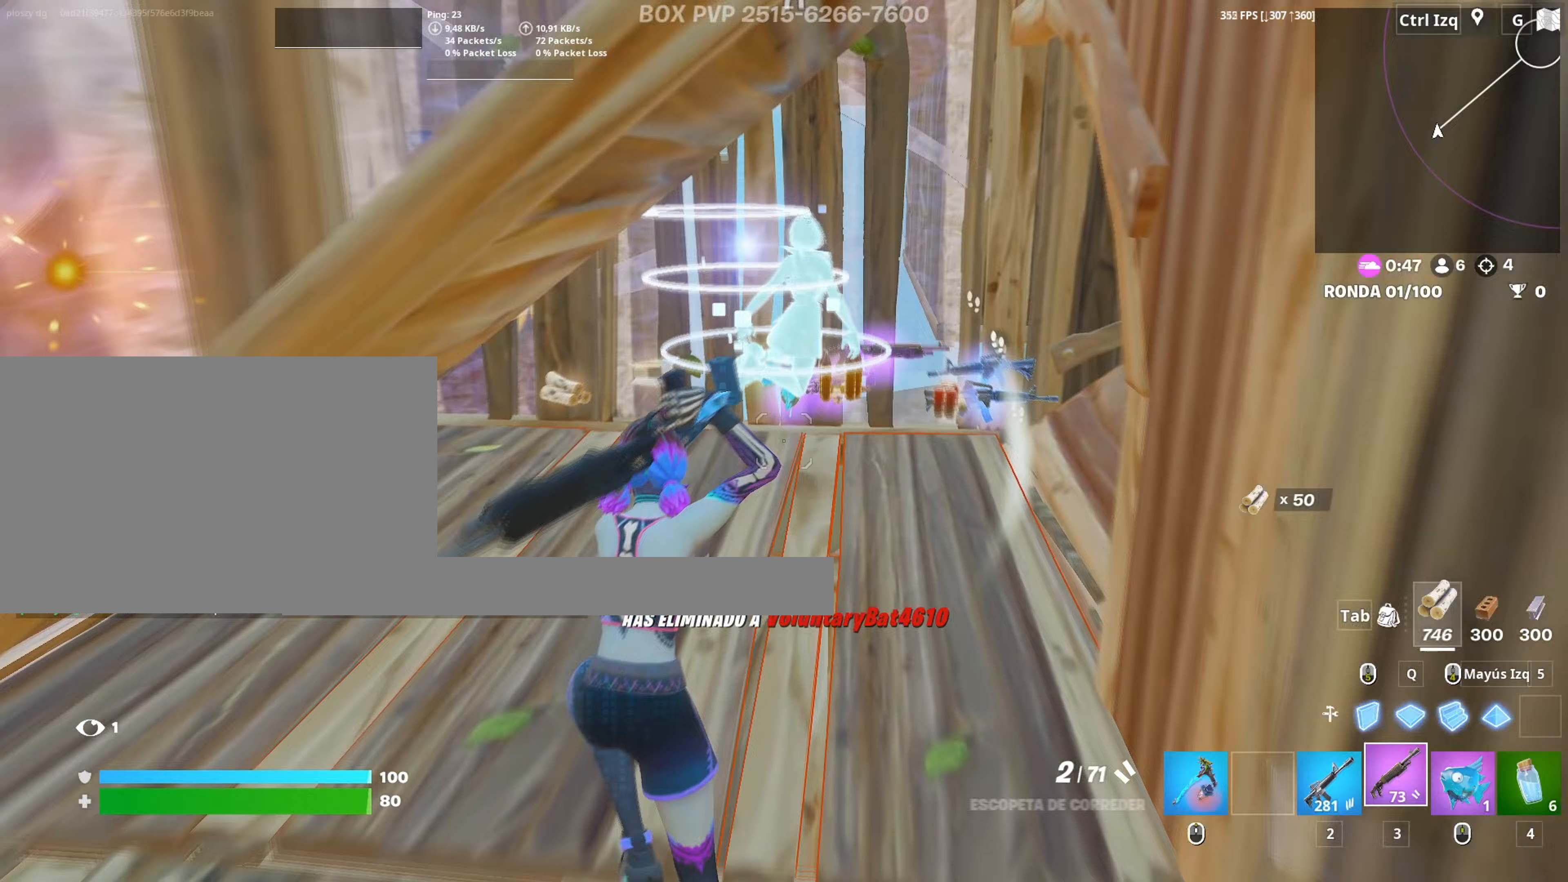
{"keys": ["w"], "mouse": [], "events": [[83, "r", "down"], [183, "r", "up"], [217, "r", "down"], [317, "r", "up"]]}
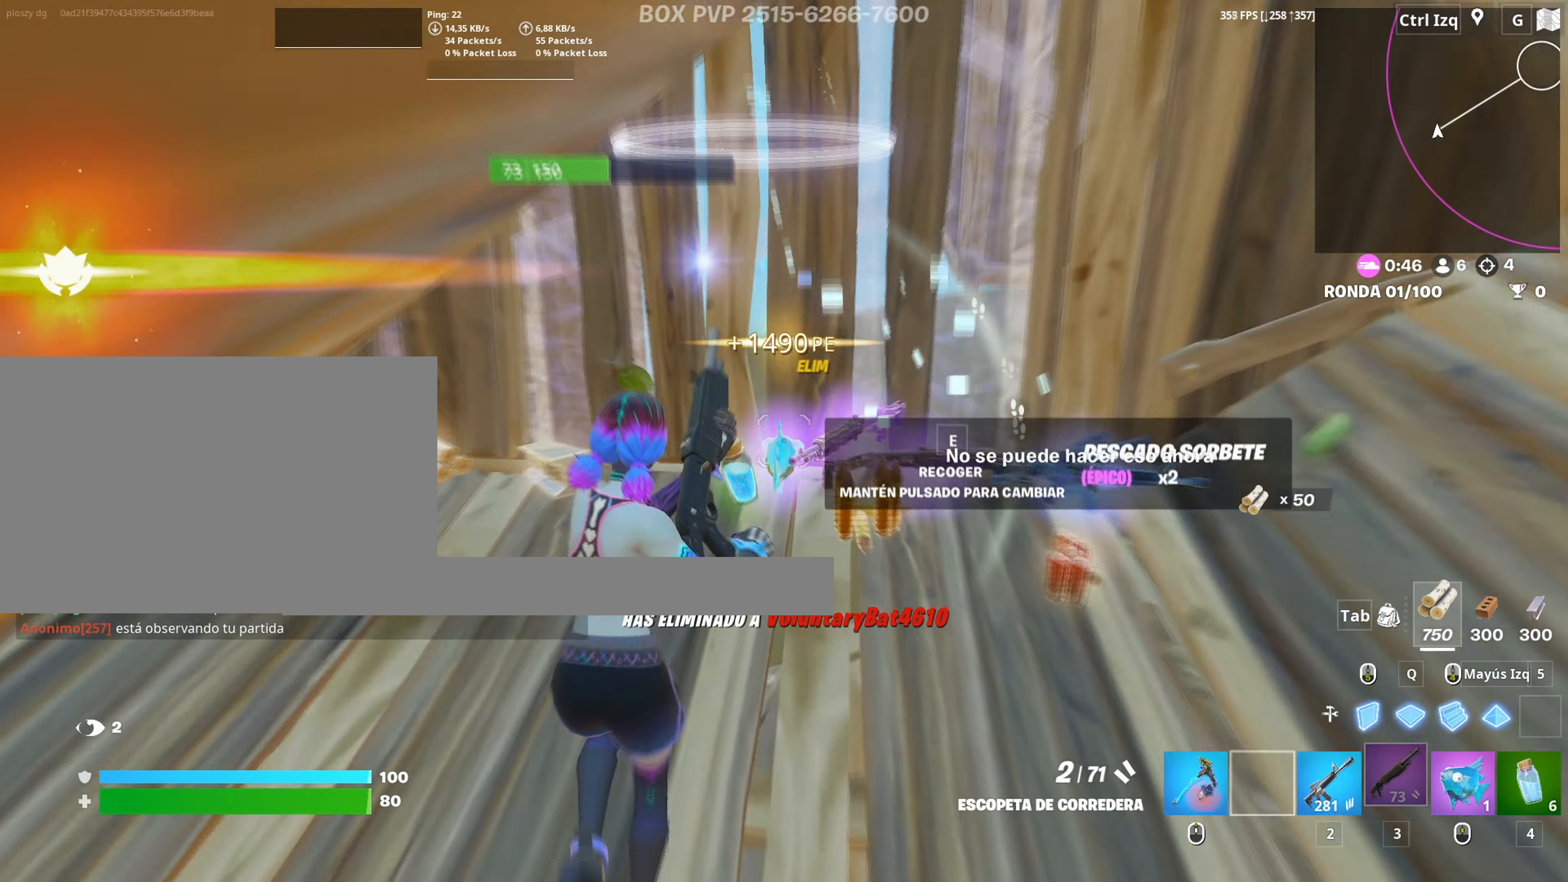
{"keys": ["d"], "mouse": ["wheel"], "events": [[417, "d", "down"], [467, "mouse_wheel", "down"], [467, "w", "up"]]}
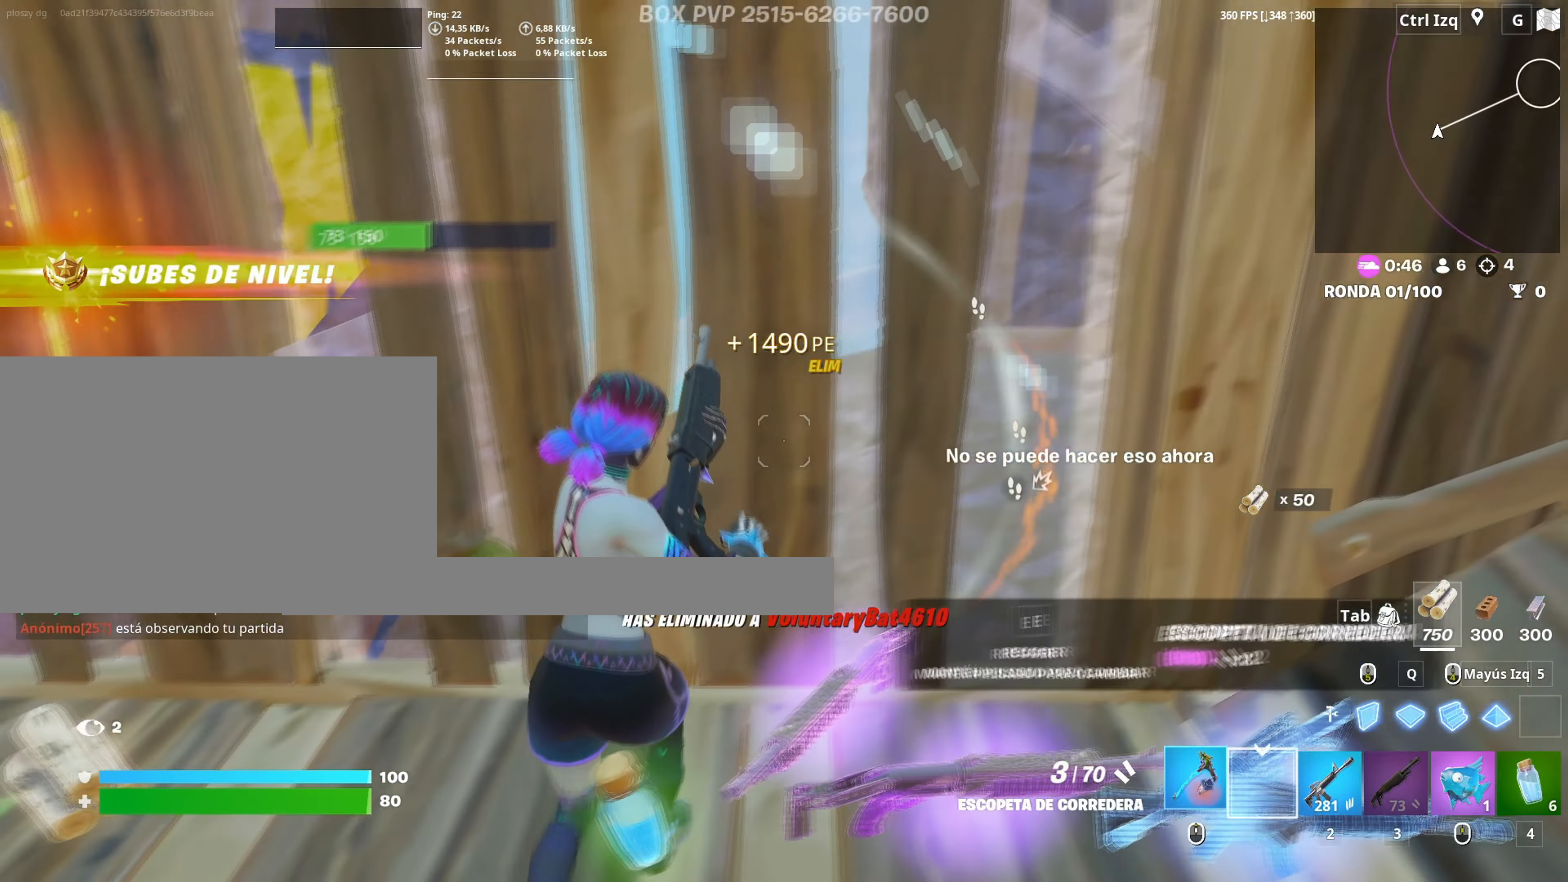
{"keys": ["a"], "mouse": ["left"], "events": [[67, "d", "up"], [83, "mouse_wheel", "up"], [100, "a", "down"], [300, "mouse_left", "down"]]}
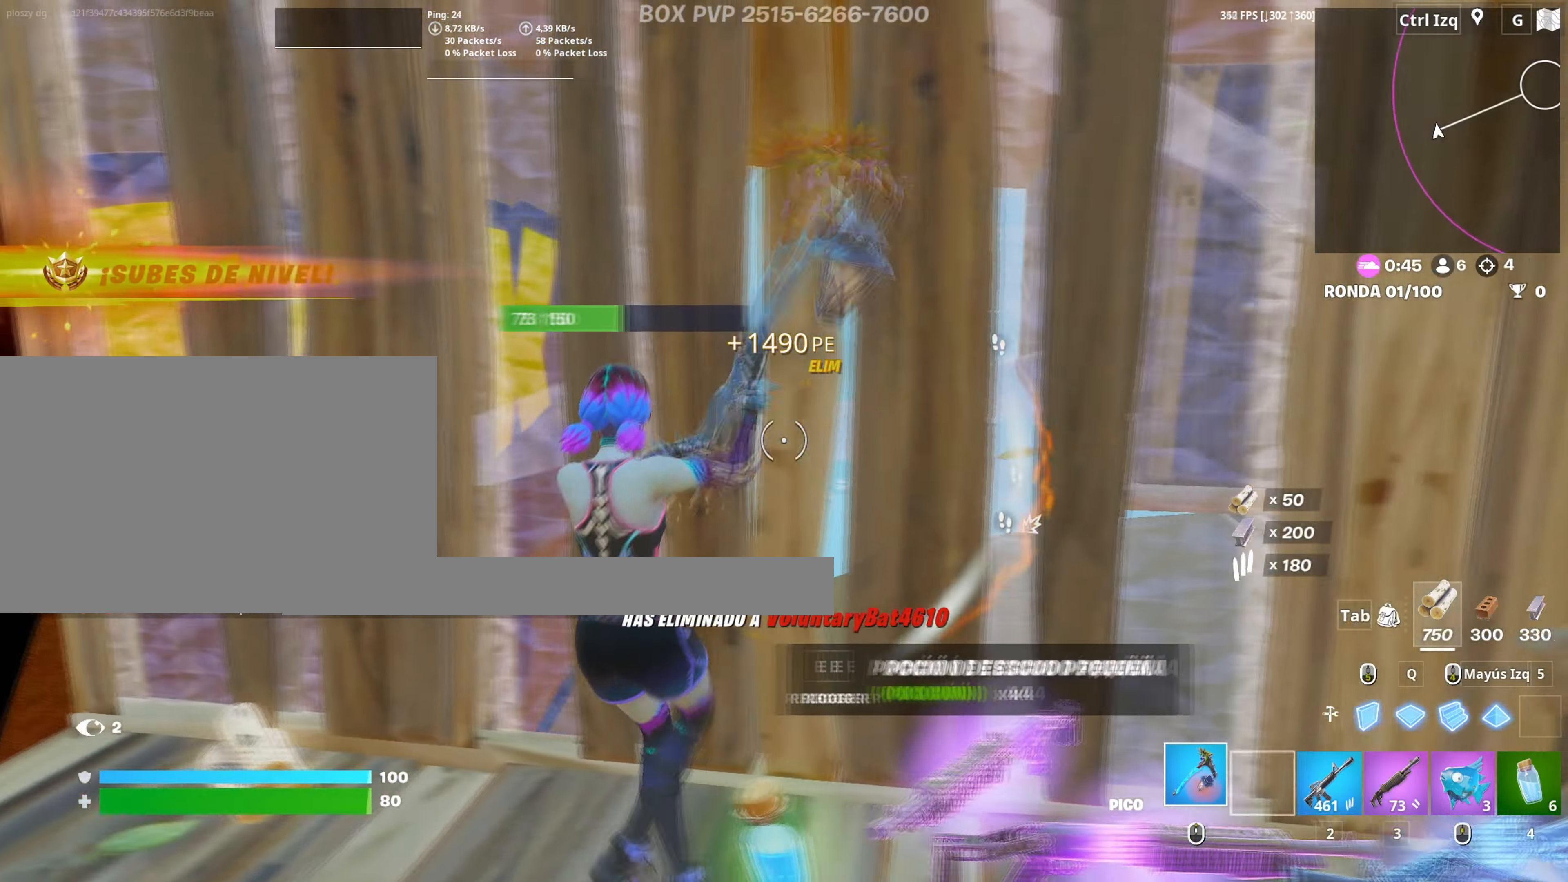
{"keys": ["w"], "mouse": ["left"], "events": [[67, "w", "down"], [167, "a", "up"], [400, "q", "down"], [500, "q", "up"]]}
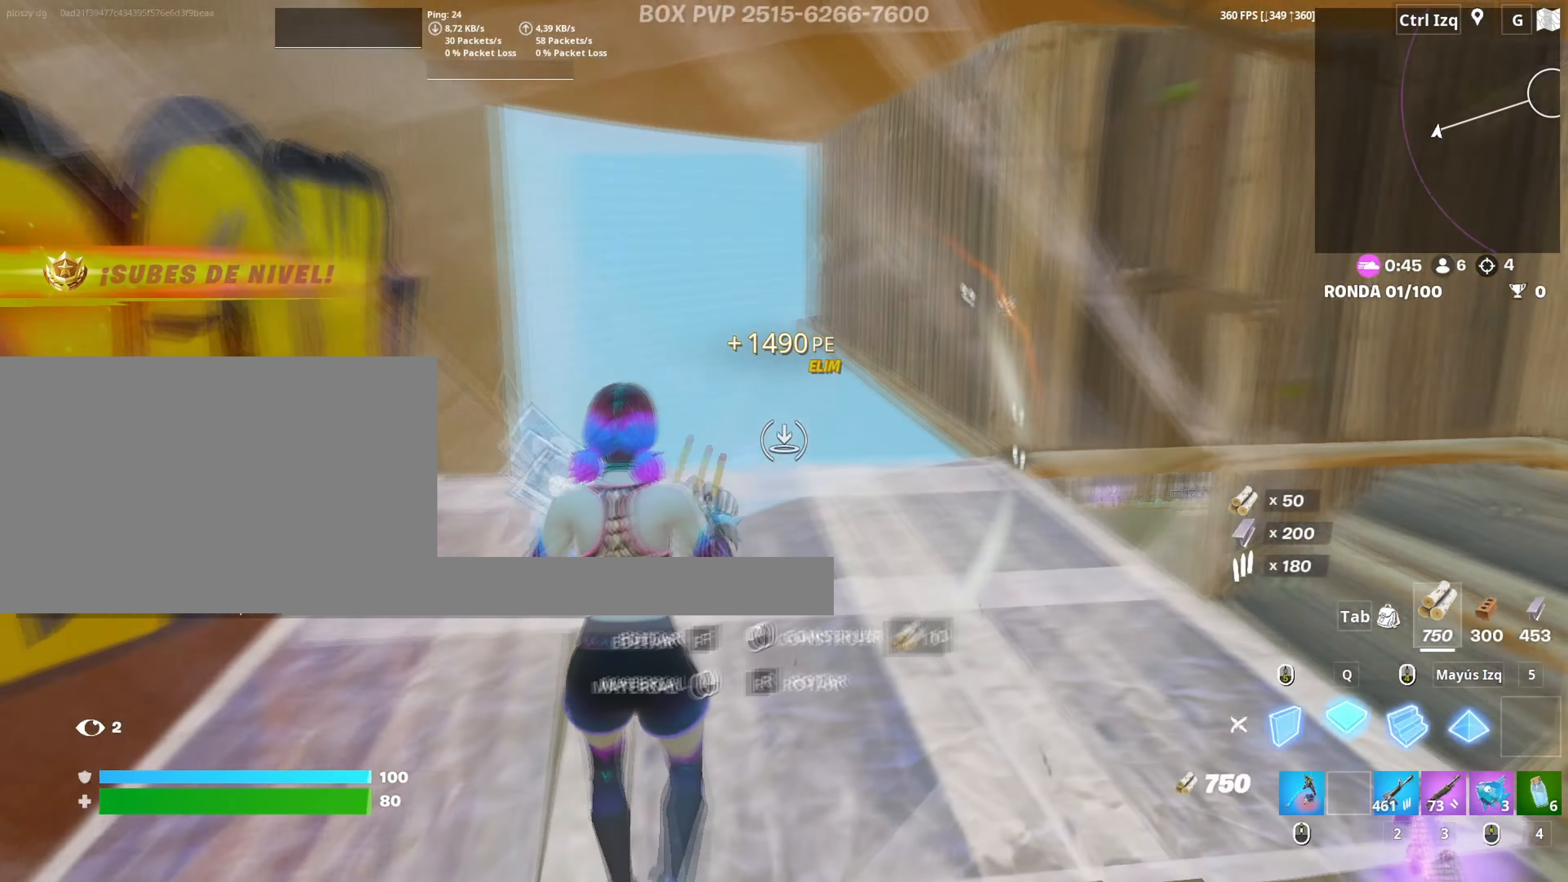
{"keys": ["w"], "mouse": ["left"], "events": [[133, "a", "down"], [333, "a", "up"], [333, "mouse_left", "up"], [367, "f", "down"], [383, "mouse_left", "down"], [417, "f", "up"]]}
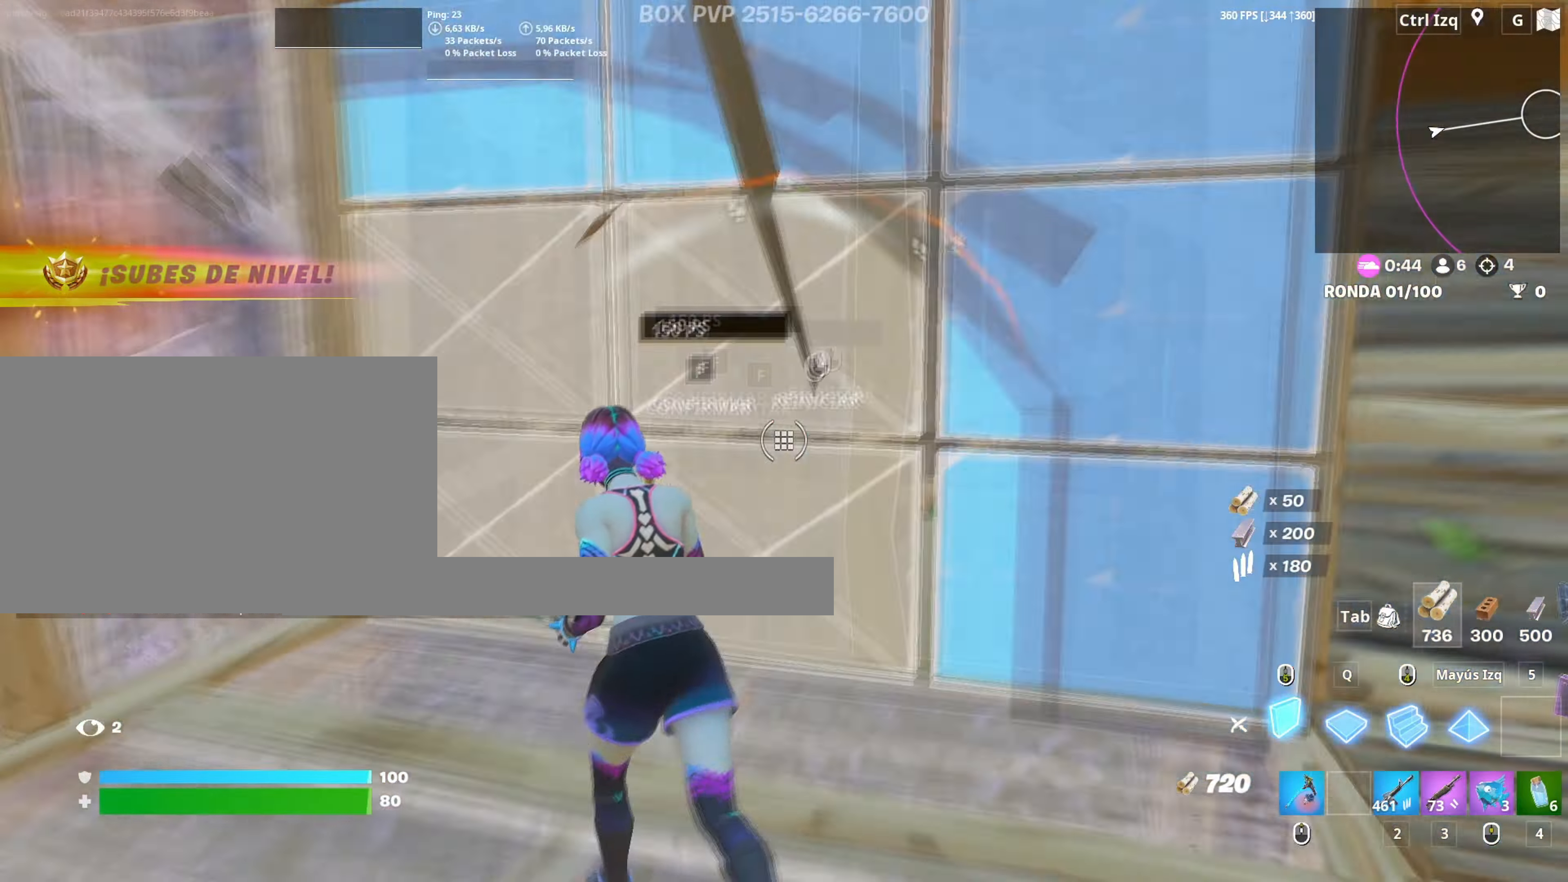
{"keys": ["f", "w"], "mouse": [], "events": [[17, "f", "down"], [17, "mouse_left", "up"], [17, "q", "down"], [67, "f", "up"], [67, "mouse_left", "down"], [150, "shift", "down"], [167, "q", "up"], [250, "shift", "up"], [300, "3", "down"], [350, "mouse_left", "up"], [400, "3", "up"], [483, "f", "down"]]}
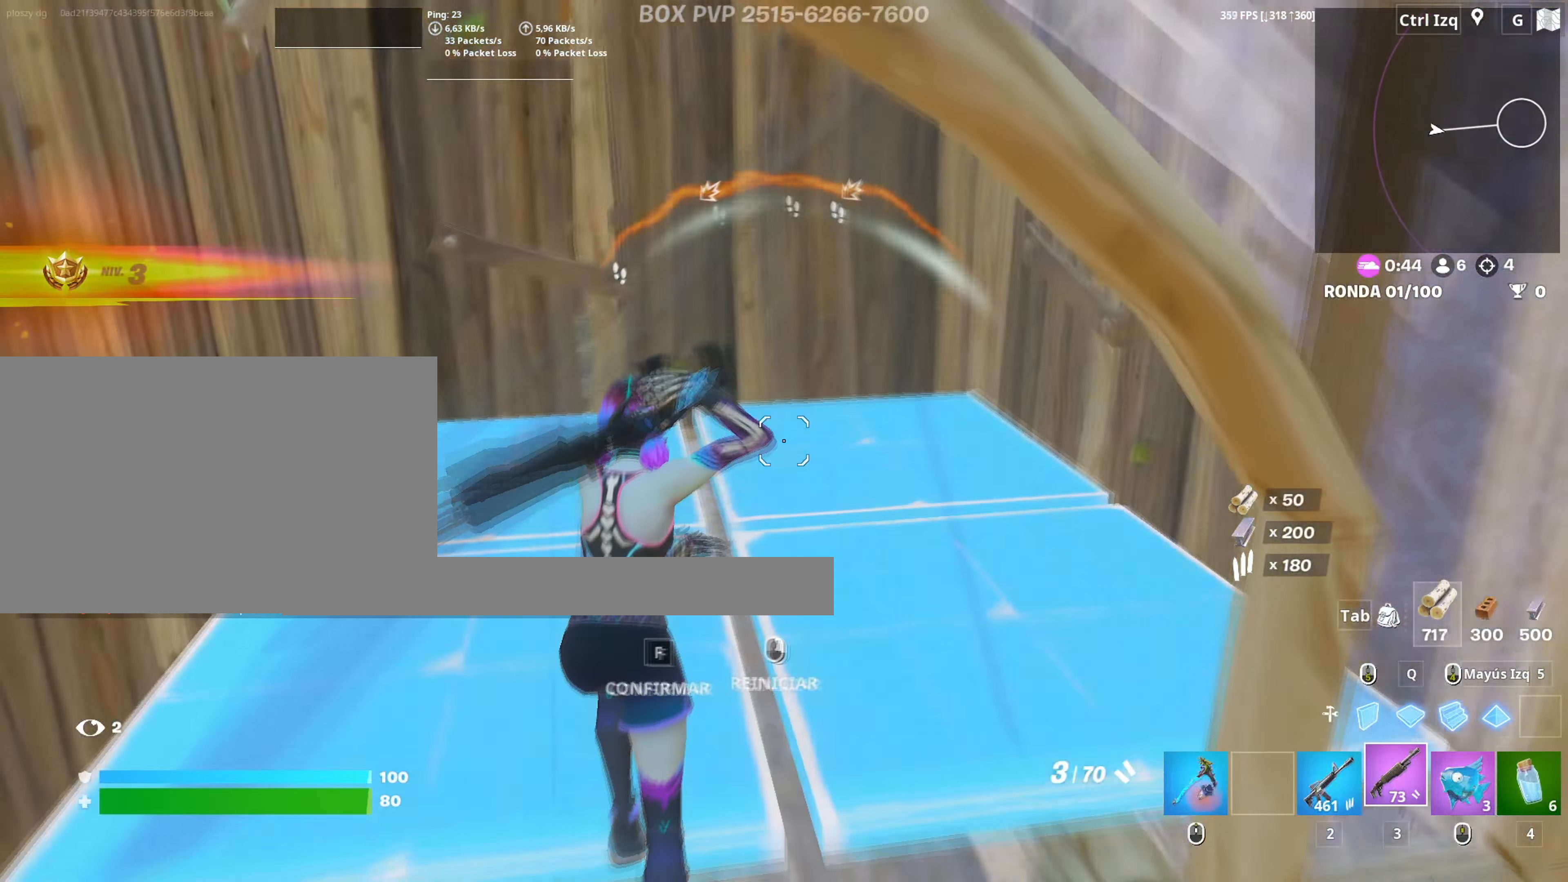
{"keys": ["d"], "mouse": ["left"], "events": [[33, "mouse_left", "down"], [83, "f", "up"], [133, "mouse_left", "up"], [167, "f", "down"], [217, "a", "down"], [217, "f", "up"], [217, "mouse_wheel", "down"], [217, "w", "up"], [317, "d", "down"], [317, "mouse_wheel", "up"], [367, "a", "up"], [500, "mouse_left", "down"]]}
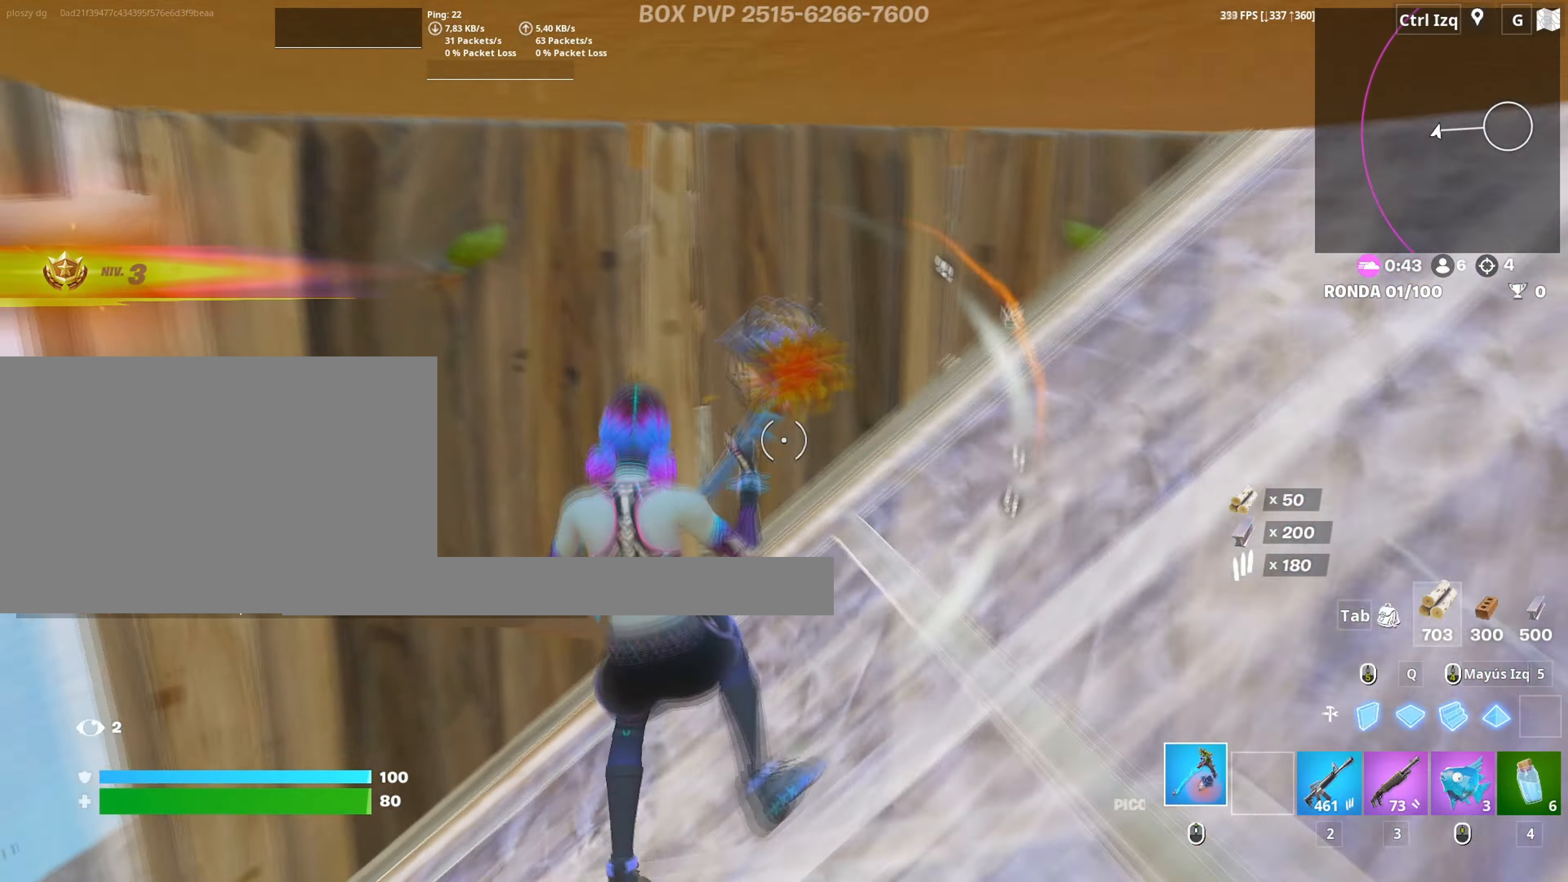
{"keys": [], "mouse": ["left"], "events": [[50, "a", "down"], [100, "d", "up"], [183, "s", "down"], [333, "a", "up"], [333, "s", "up"]]}
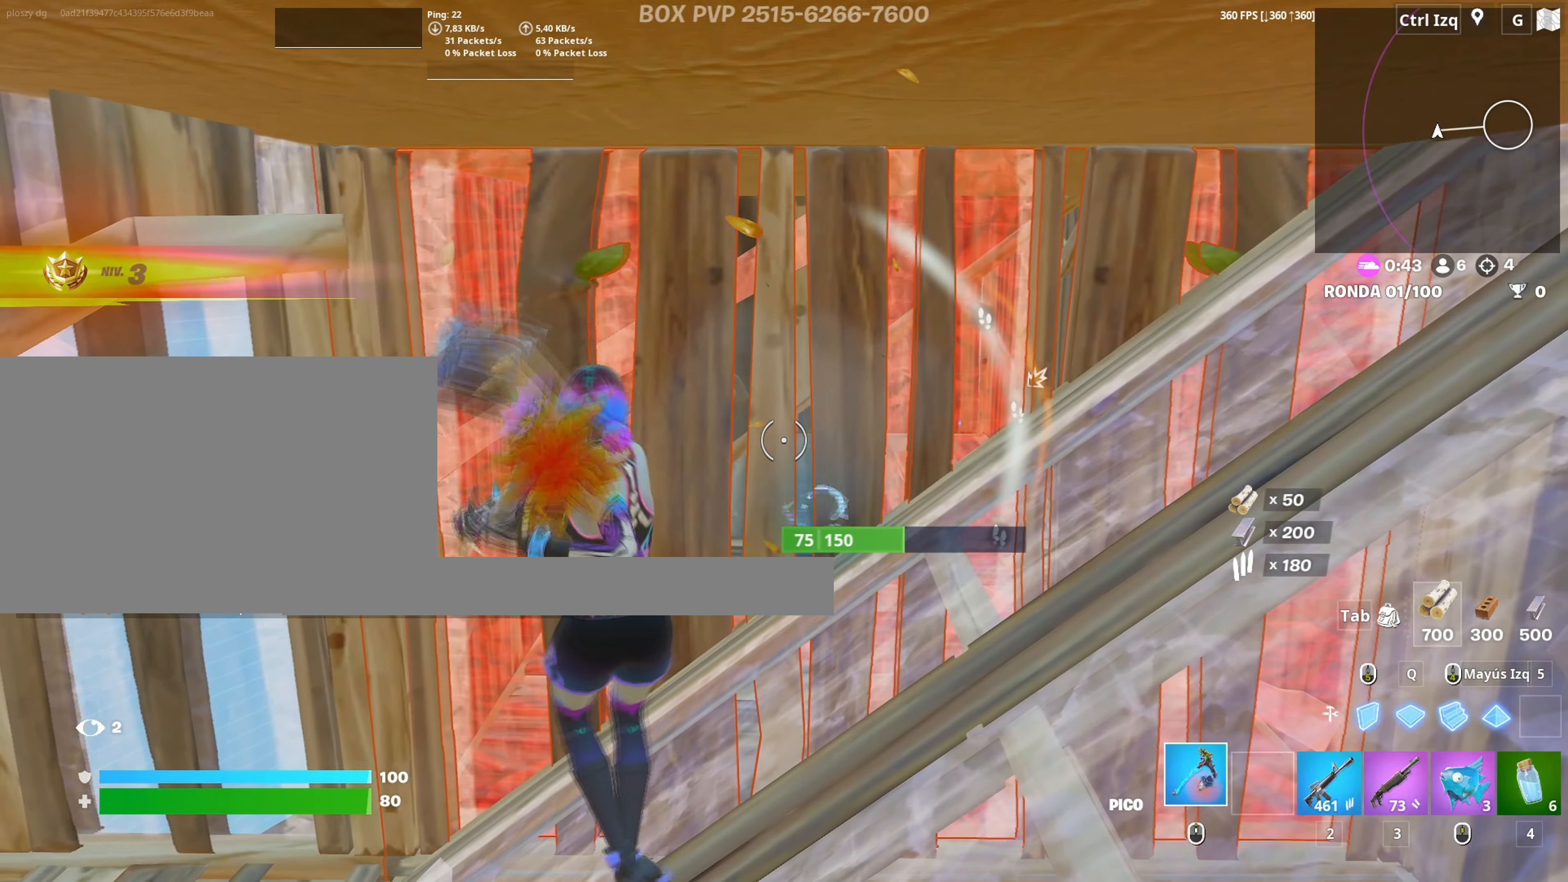
{"keys": ["3", "a", "w"], "mouse": ["left"], "events": [[17, "a", "down"], [200, "w", "down"], [483, "3", "down"]]}
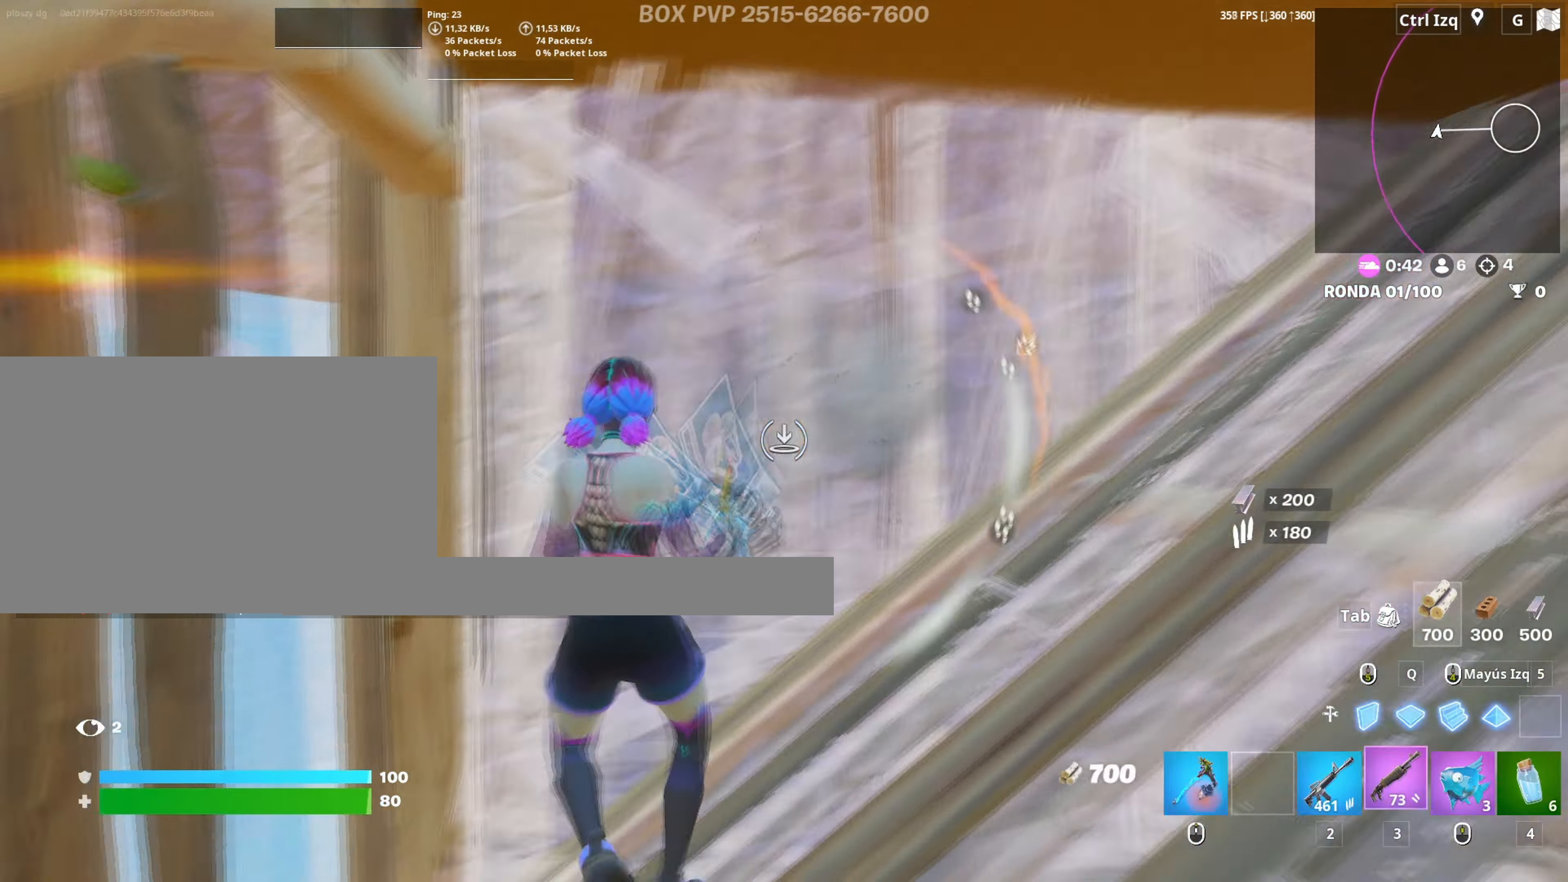
{"keys": ["3", "a", "s"], "mouse": ["left"], "events": [[33, "3", "up"], [83, "mouse_left", "up"], [83, "w", "up"], [167, "f", "down"], [217, "f", "up"], [217, "mouse_left", "down"], [267, "s", "down"], [317, "f", "down"], [317, "mouse_left", "up"], [350, "mouse_left", "down"], [367, "f", "up"], [400, "shift", "down"], [500, "3", "down"], [500, "shift", "up"]]}
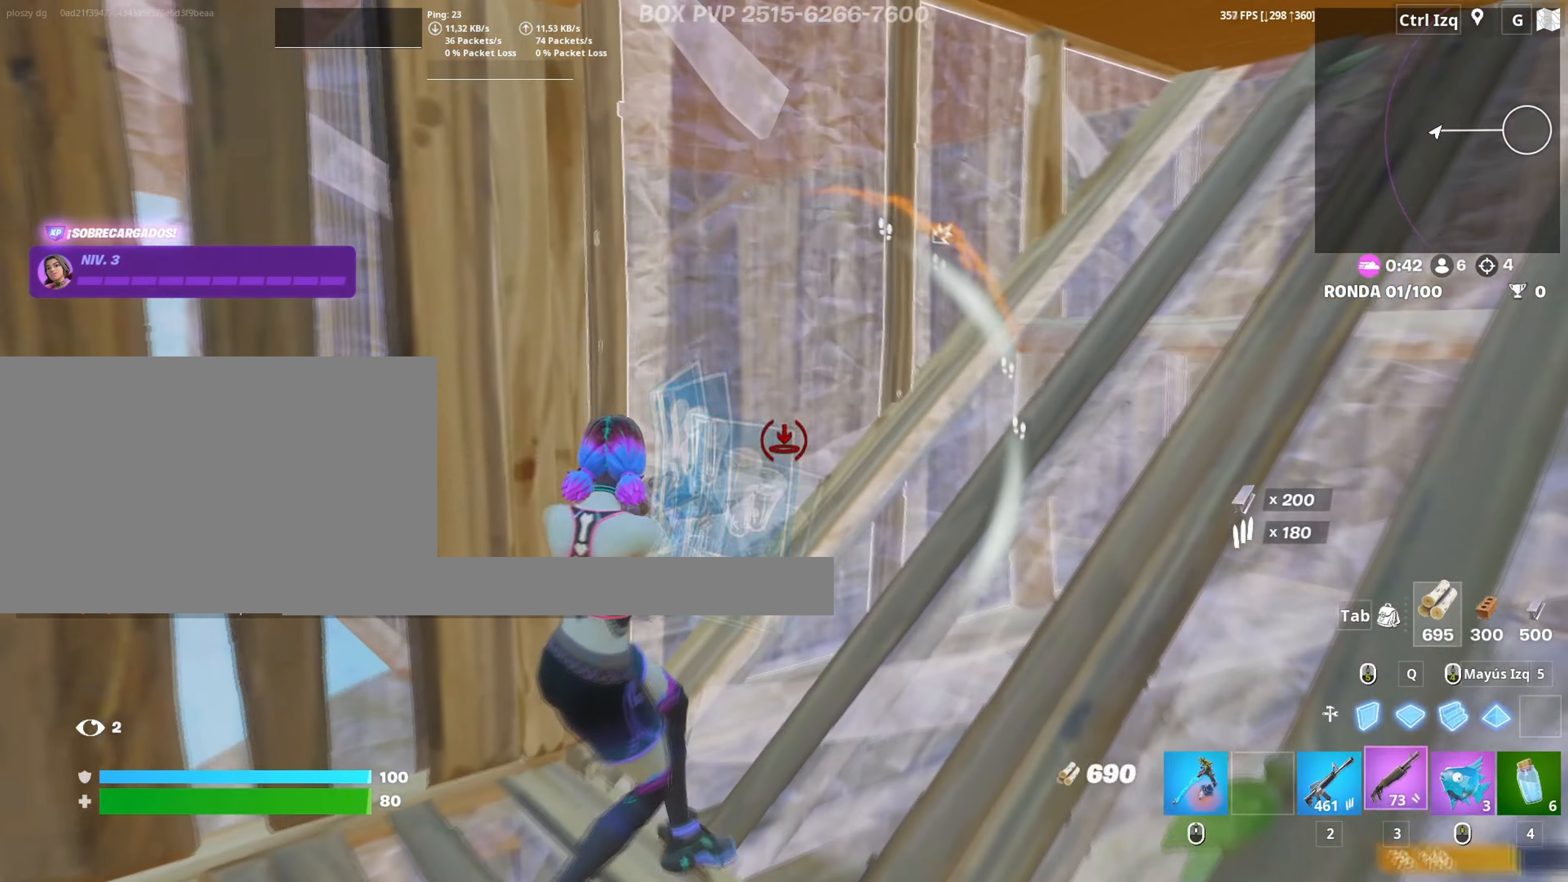
{"keys": ["a", "w"], "mouse": ["left"], "events": [[50, "3", "up"], [50, "mouse_left", "up"], [50, "s", "up"], [183, "f", "down"], [233, "mouse_left", "down"], [367, "shift", "down"], [433, "f", "up"], [467, "w", "down"], [483, "shift", "up"]]}
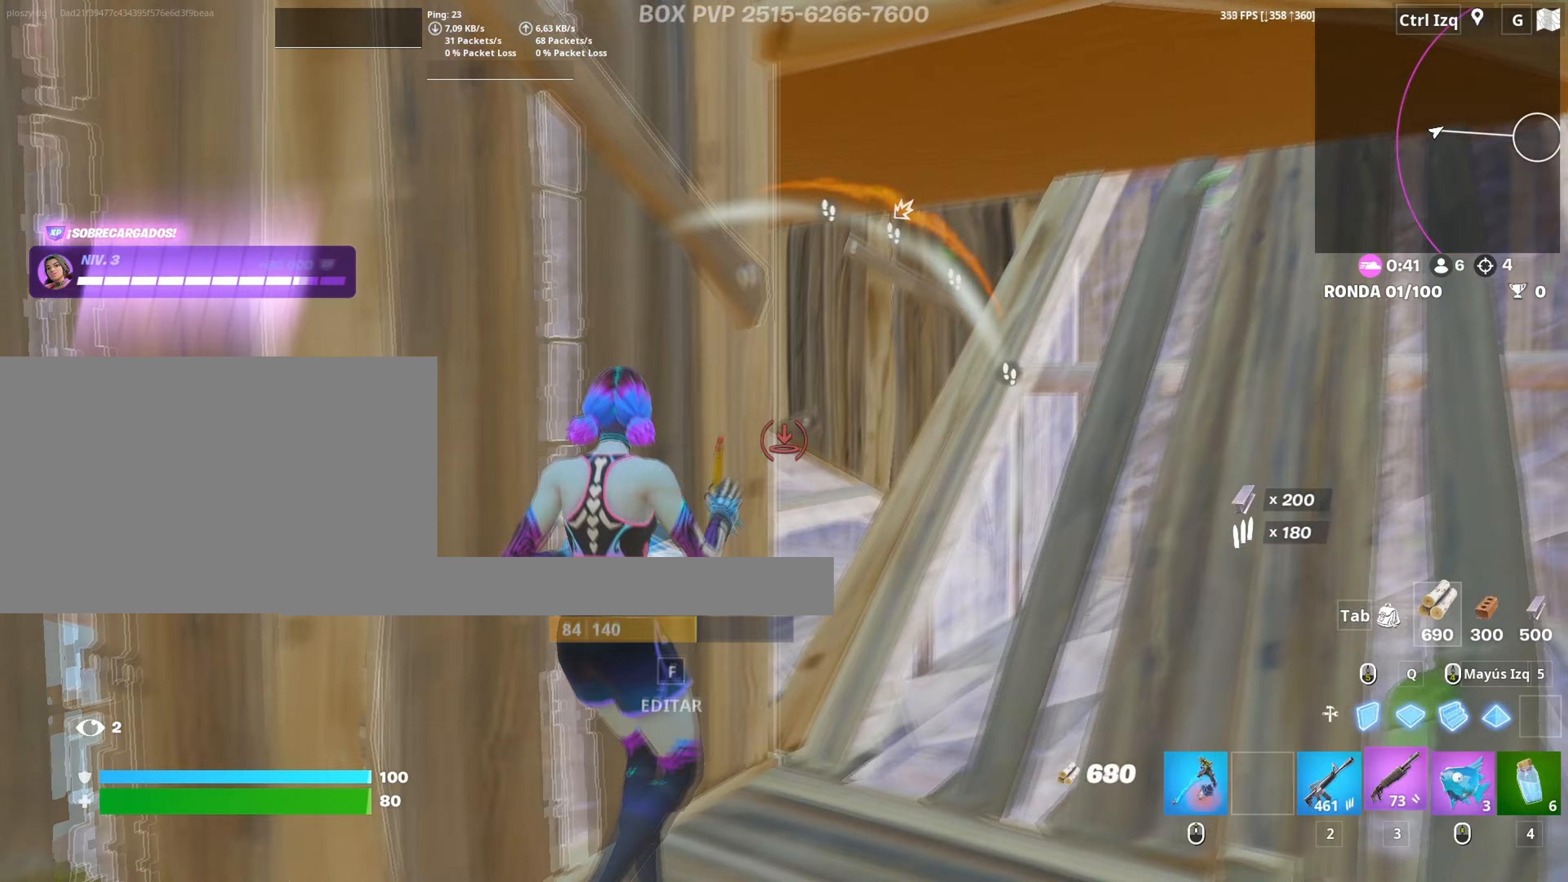
{"keys": ["d", "w"], "mouse": ["wheel"], "events": [[17, "3", "down"], [67, "3", "up"], [67, "mouse_left", "up"], [67, "w", "up"], [200, "d", "down"], [250, "a", "up"], [433, "mouse_wheel", "down"], [483, "w", "down"]]}
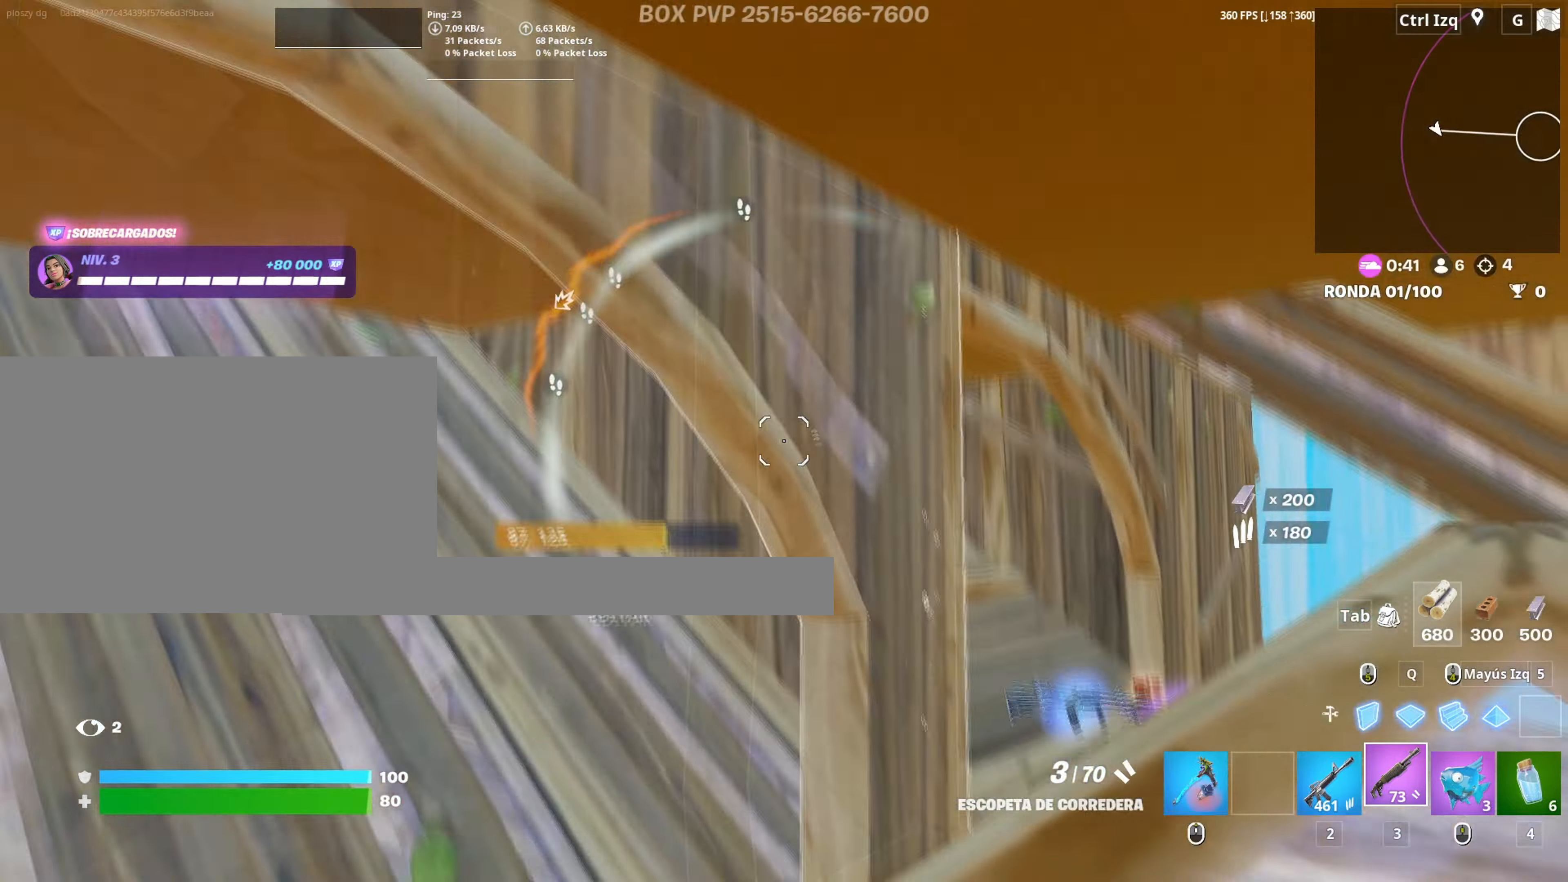
{"keys": ["w"], "mouse": [], "events": [[33, "mouse_wheel", "up"], [133, "mouse_wheel", "down"], [267, "d", "up"], [300, "mouse_wheel", "up"]]}
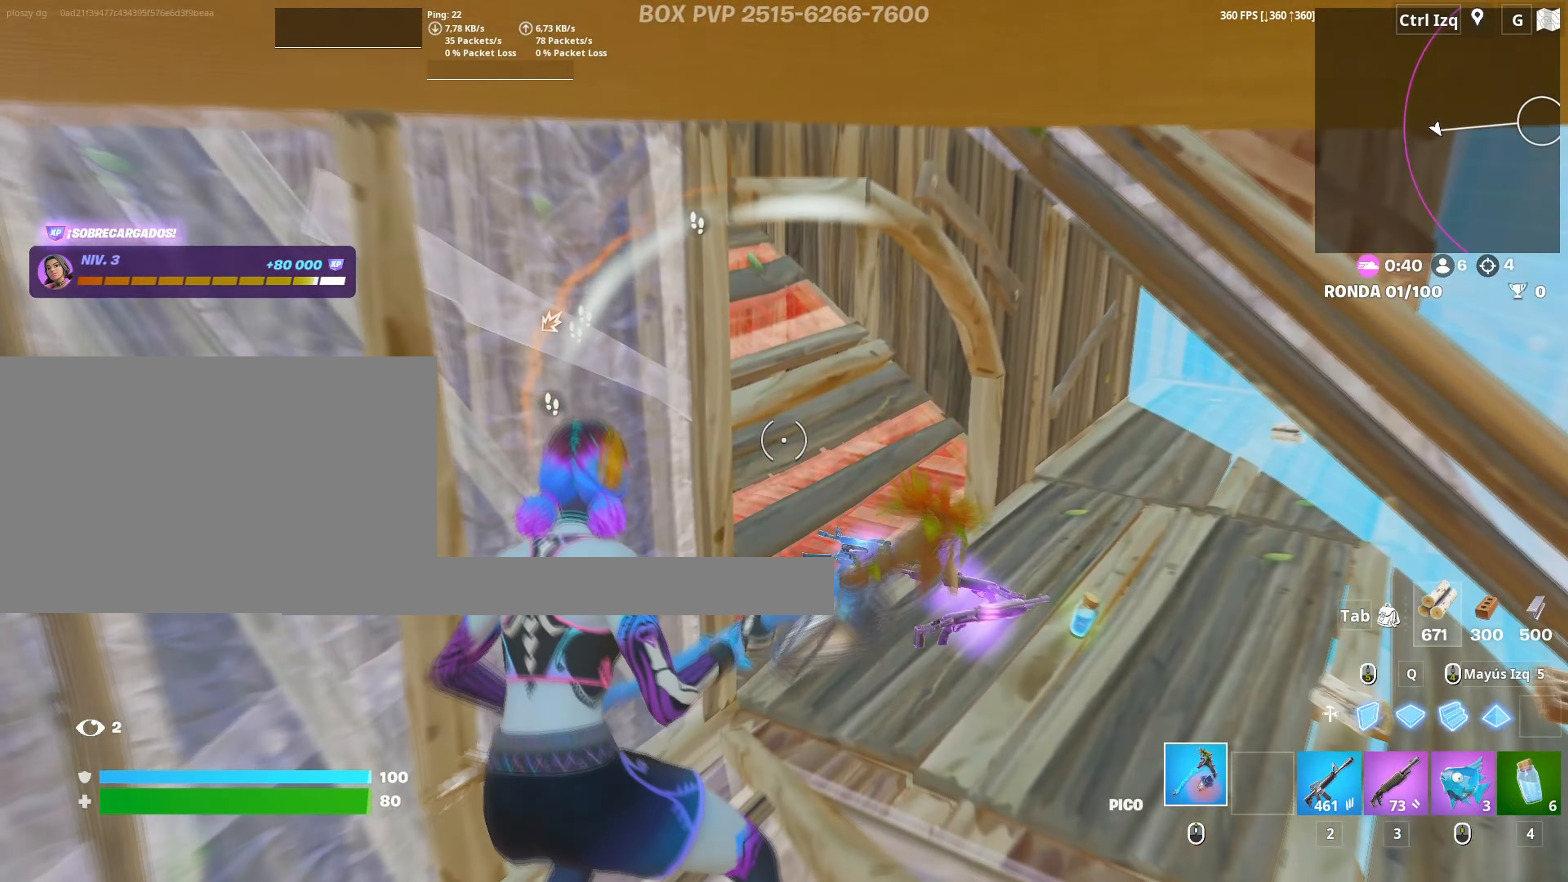
{"keys": ["3", "w"], "mouse": ["left"], "events": [[133, "d", "down"], [233, "mouse_left", "down"], [367, "d", "up"], [467, "3", "down"]]}
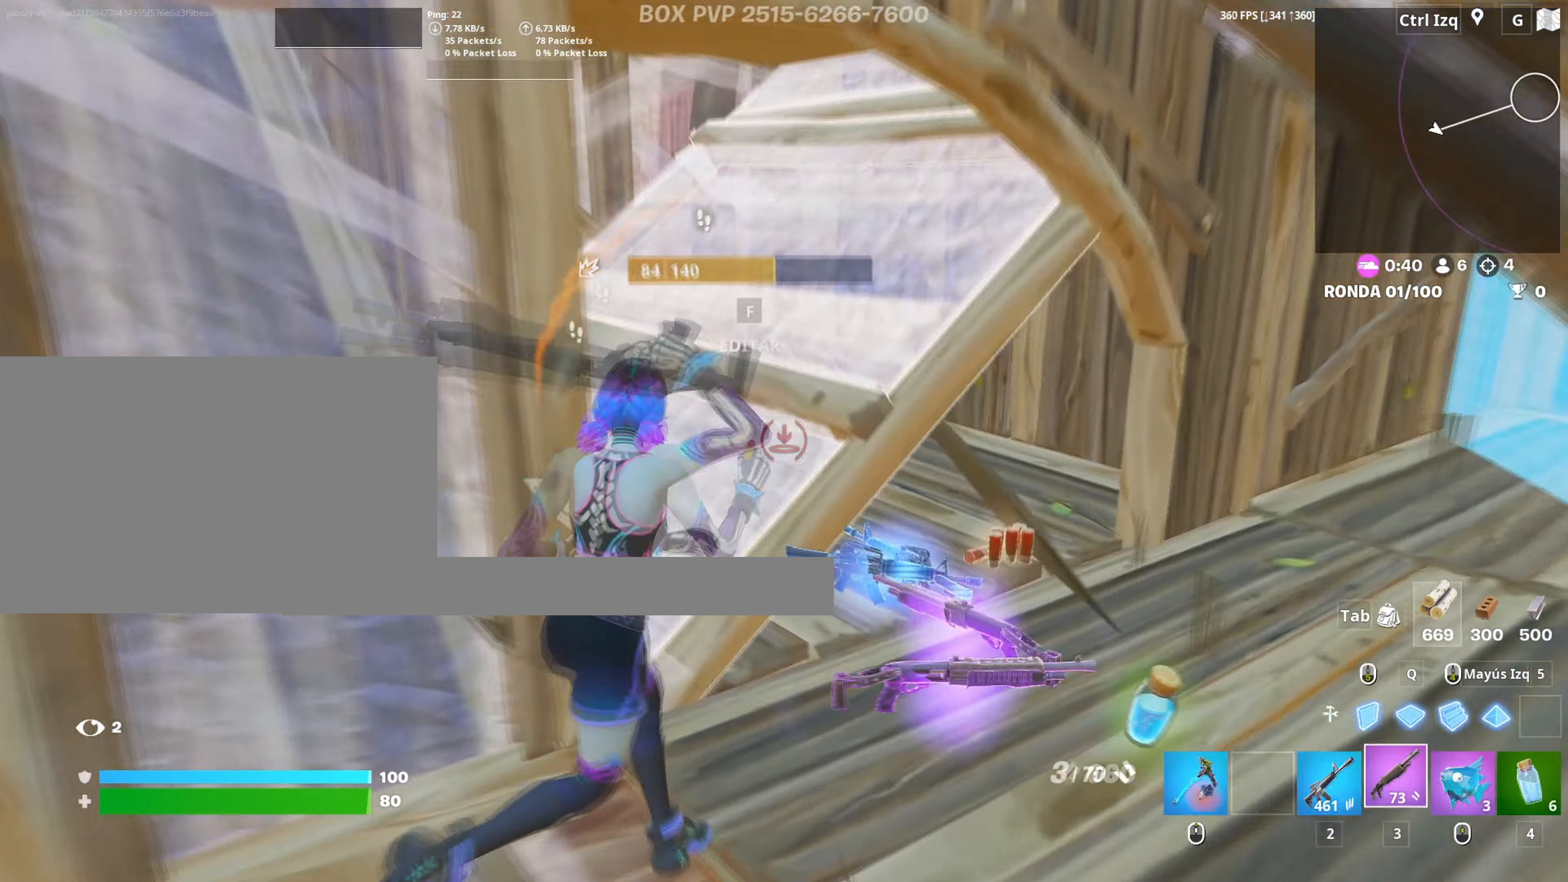
{"keys": ["d"], "mouse": [], "events": [[17, "3", "up"], [17, "mouse_left", "up"], [67, "a", "down"], [67, "w", "up"], [100, "f", "down"], [117, "mouse_left", "down"], [167, "f", "up"], [250, "f", "down"], [250, "mouse_left", "up"], [300, "f", "up"], [433, "a", "up"], [433, "d", "down"]]}
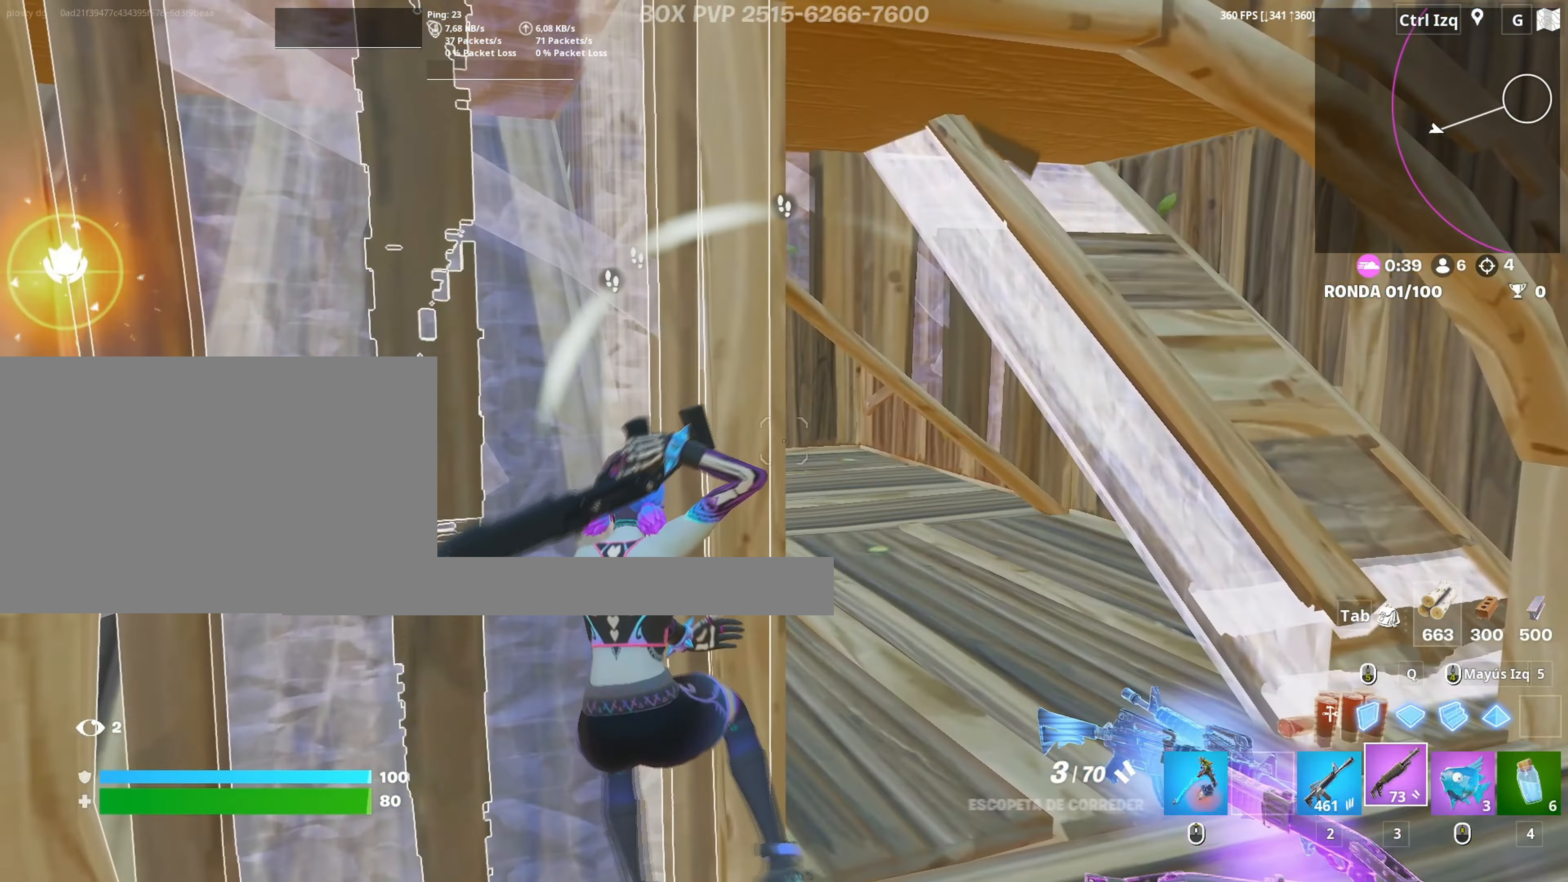
{"keys": ["d", "s"], "mouse": ["left"], "events": [[317, "s", "down"], [500, "mouse_left", "down"]]}
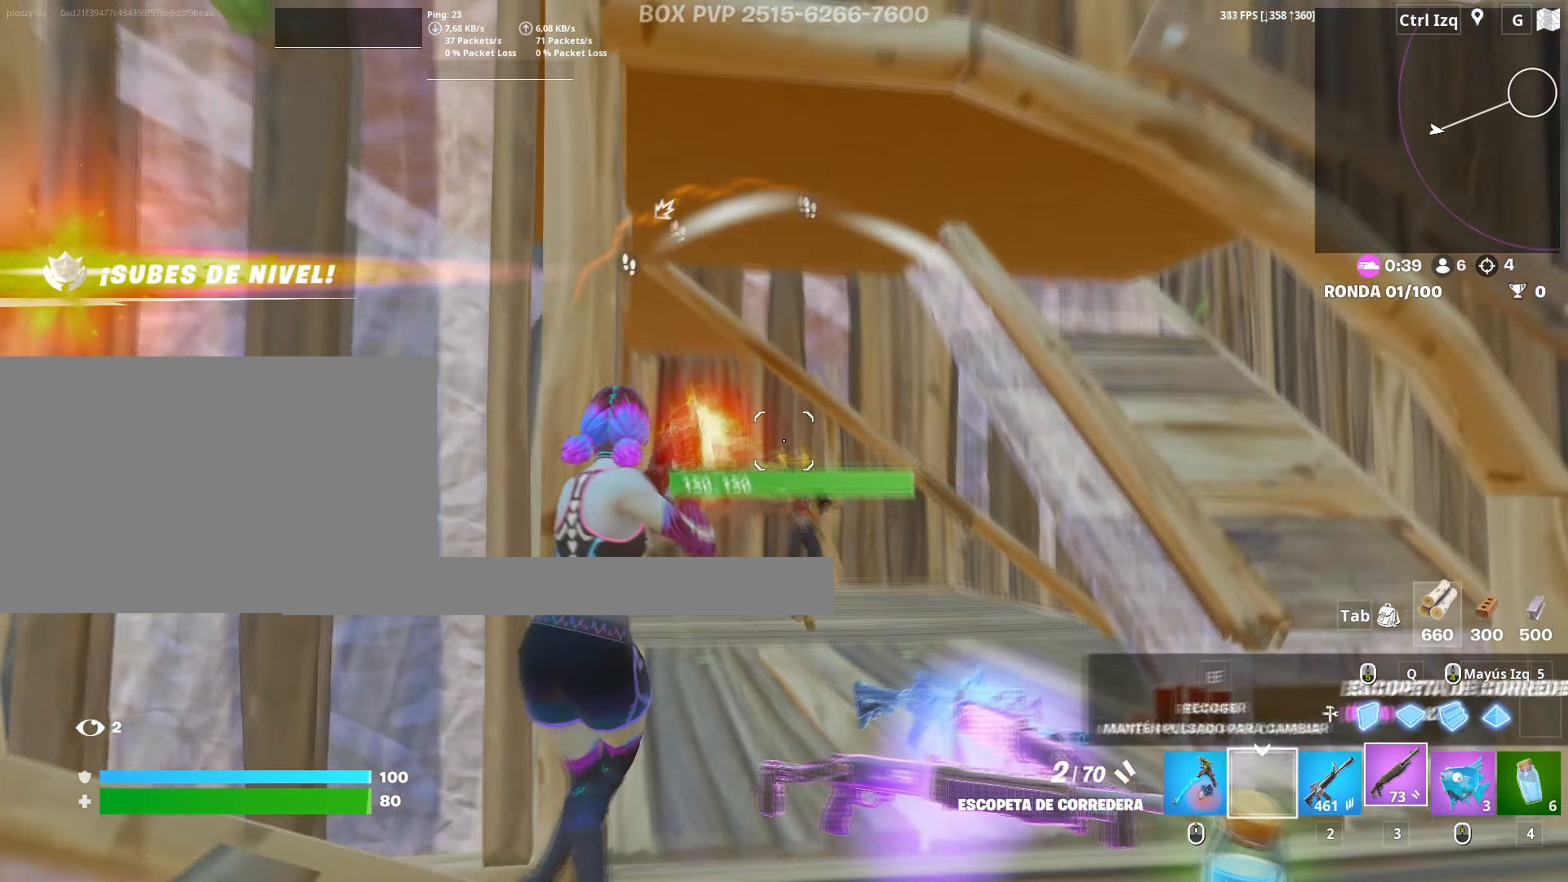
{"keys": ["3", "a", "w"], "mouse": ["left"], "events": [[133, "mouse_left", "up"], [233, "mouse_wheel", "down"], [333, "d", "up"], [333, "mouse_wheel", "up"], [383, "mouse_left", "down"], [383, "s", "up"], [417, "a", "down"], [467, "3", "down"], [467, "w", "down"]]}
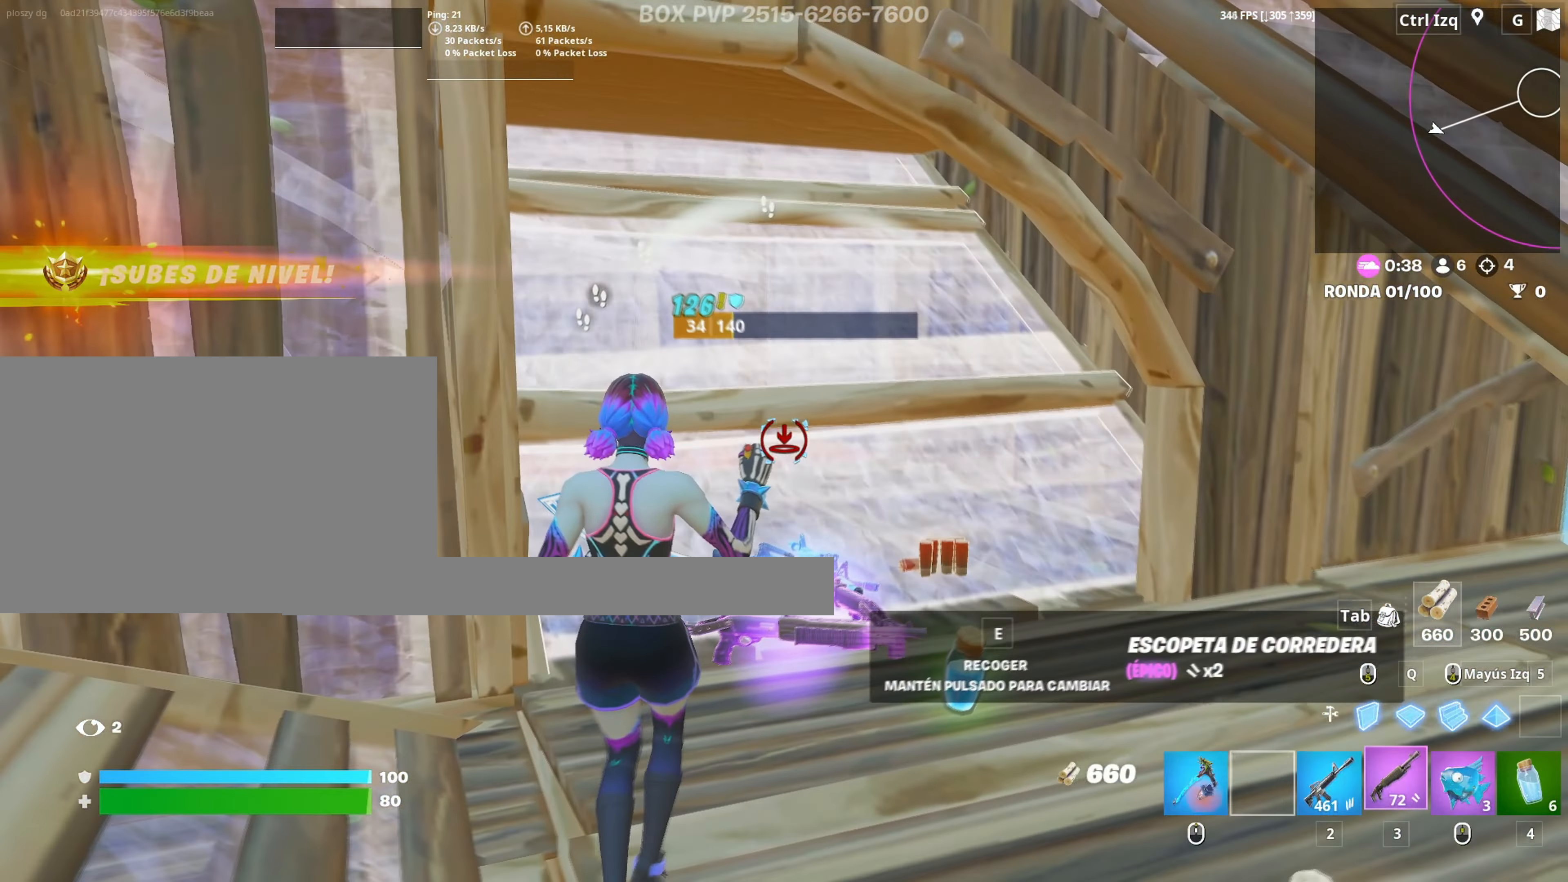
{"keys": ["2", "w"], "mouse": [], "events": [[17, "a", "up"], [67, "3", "up"], [67, "a", "down"], [117, "mouse_left", "up"], [150, "f", "down"], [200, "f", "up"], [200, "mouse_left", "down"], [300, "f", "down"], [350, "a", "up"], [350, "mouse_left", "up"], [400, "f", "up"], [433, "2", "down"]]}
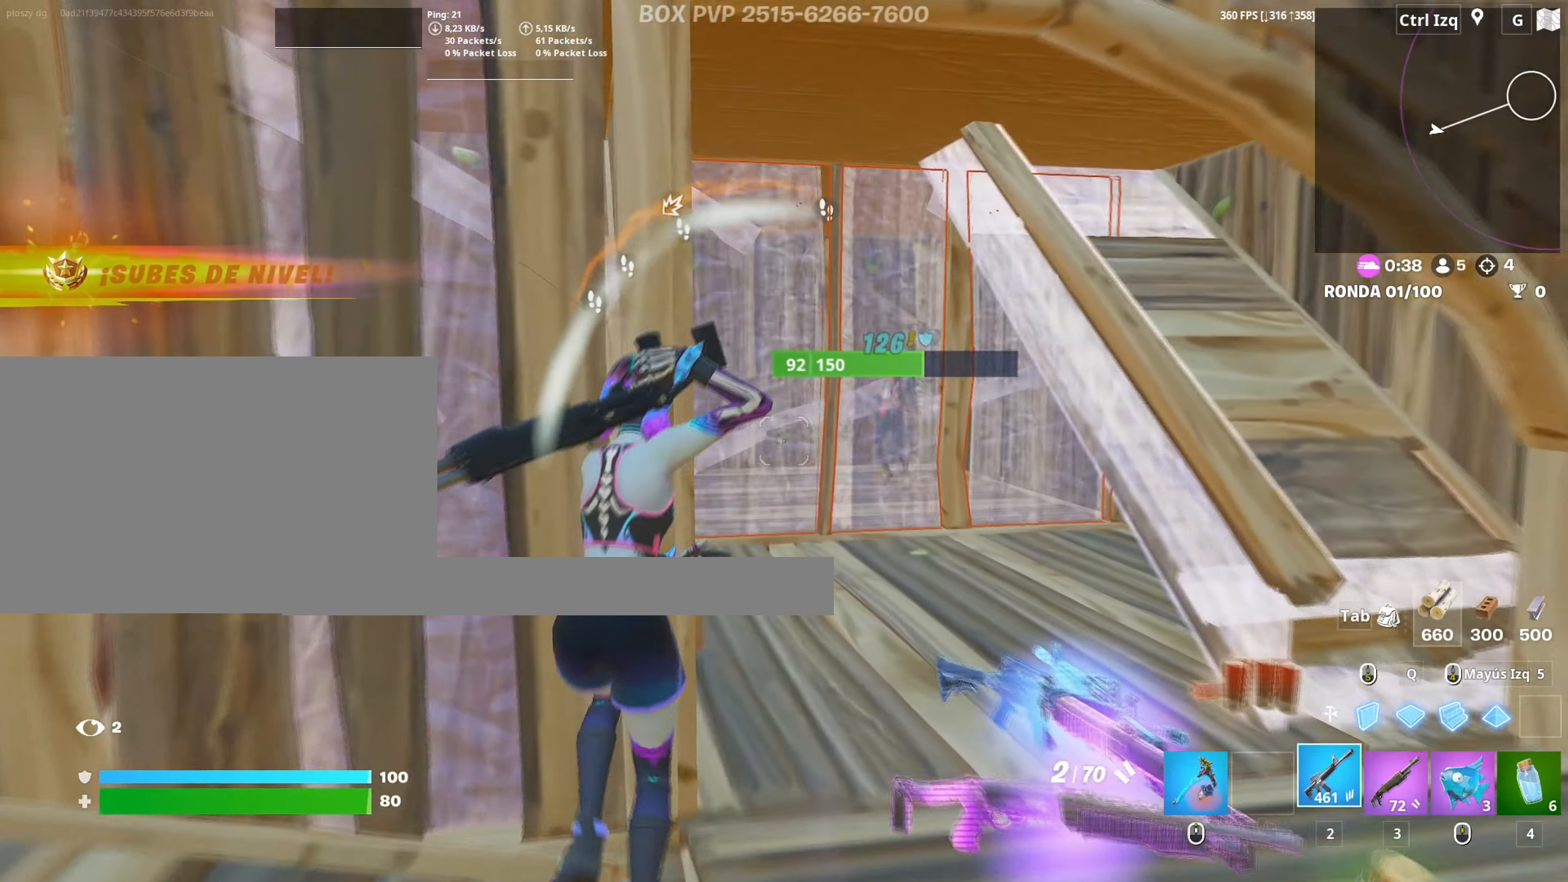
{"keys": ["d", "w"], "mouse": ["left"], "events": [[67, "c", "down"], [83, "2", "up"], [233, "c", "up"], [267, "mouse_left", "down"], [350, "d", "down"]]}
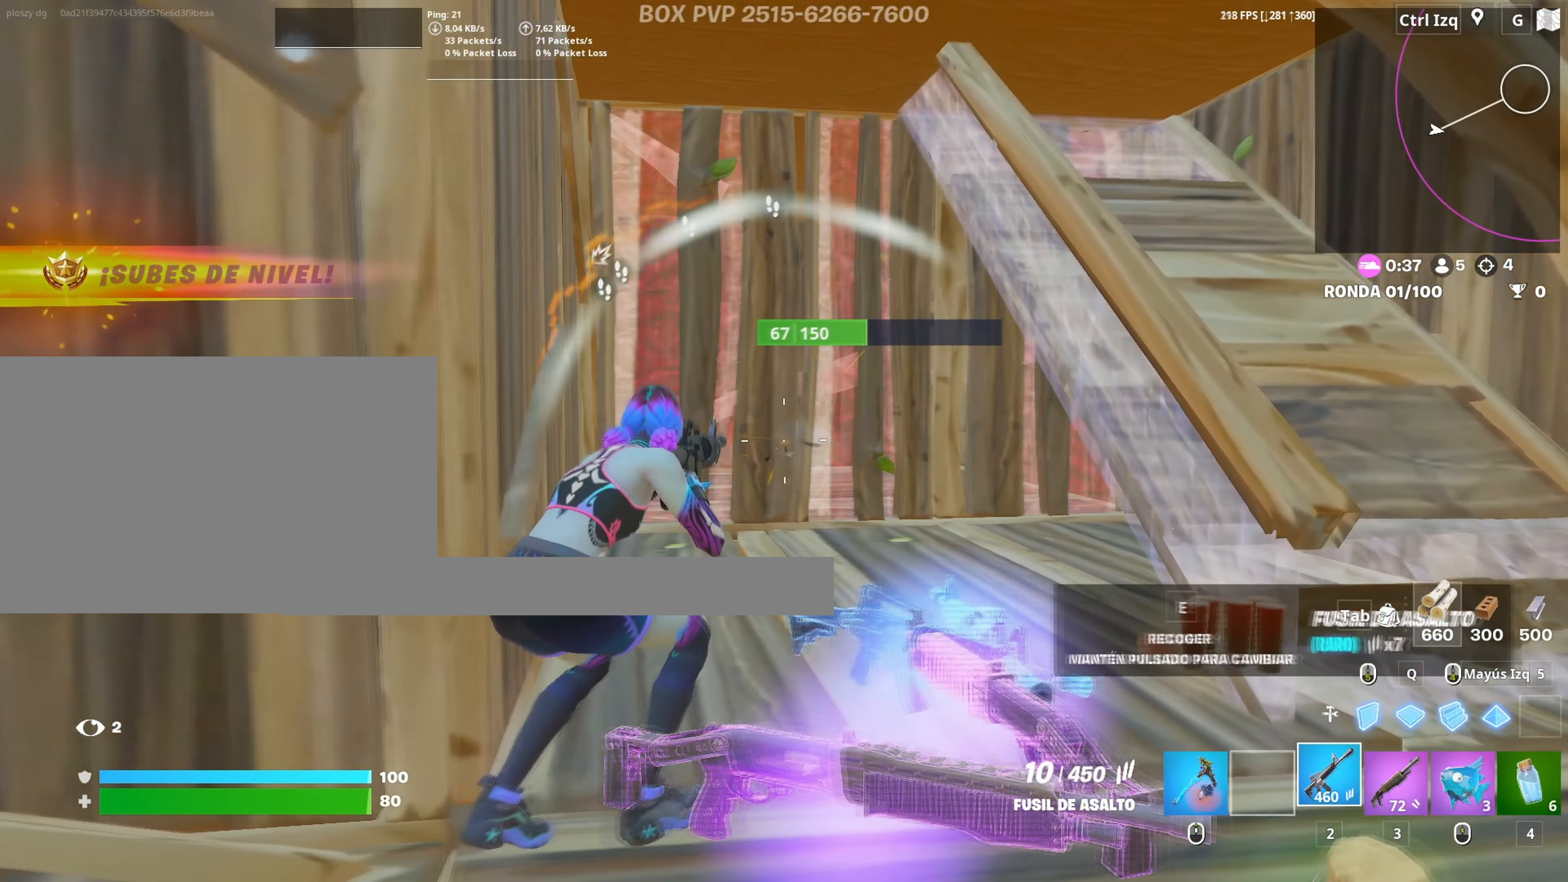
{"keys": ["3", "w"], "mouse": ["left"], "events": [[50, "d", "up"], [50, "space", "down"], [200, "space", "up"], [417, "3", "down"]]}
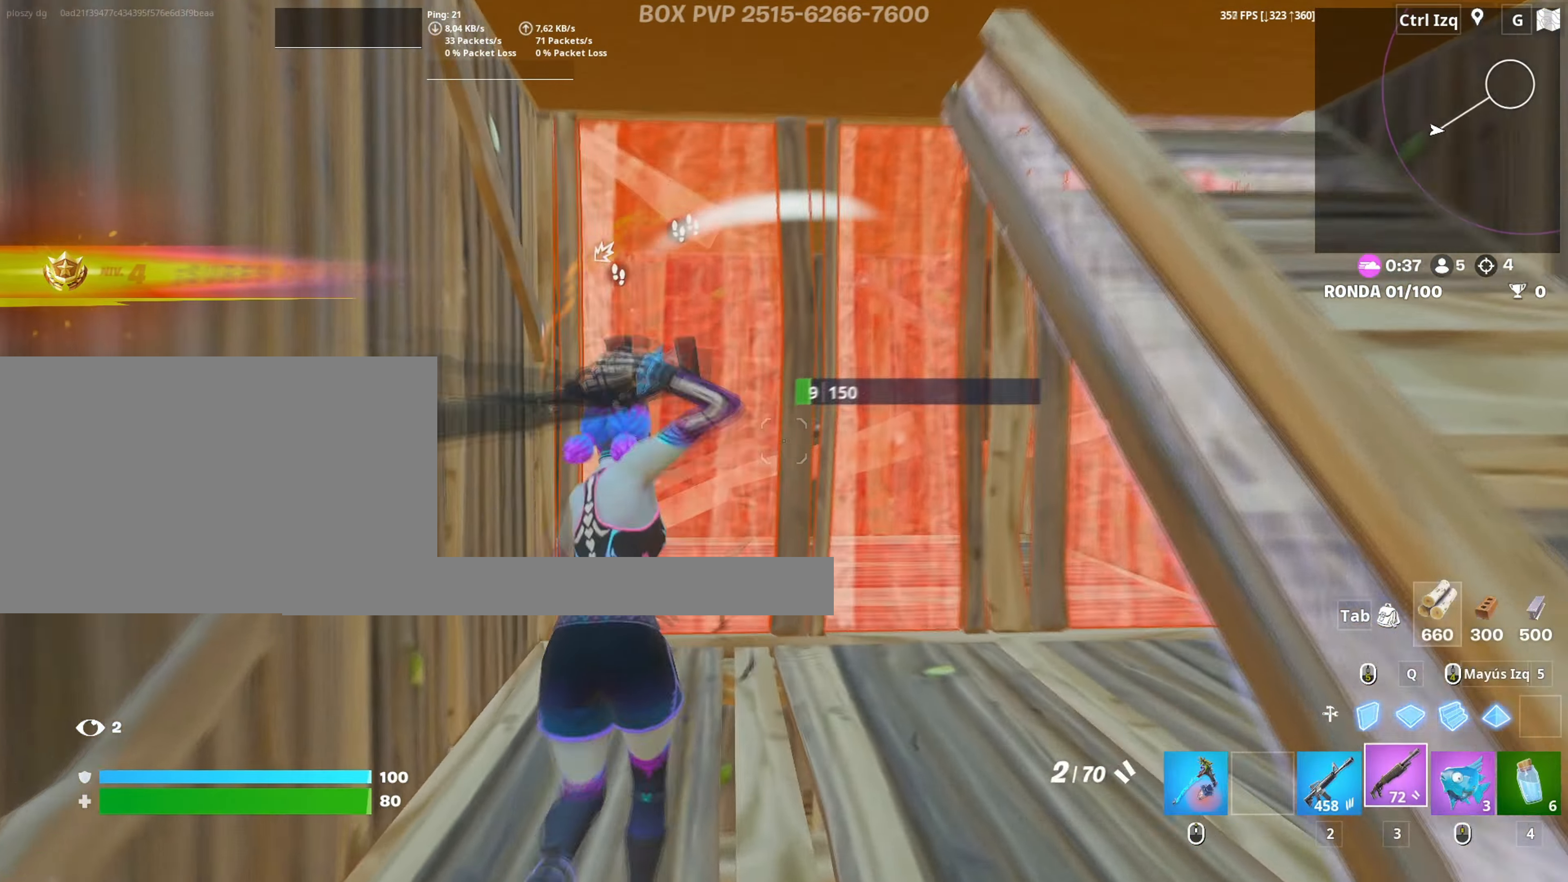
{"keys": ["d", "w"], "mouse": [], "events": [[17, "3", "up"], [67, "mouse_left", "up"], [100, "f", "down"], [150, "mouse_left", "down"], [167, "f", "up"], [250, "f", "down"], [250, "mouse_left", "up"], [300, "f", "up"], [350, "mouse_wheel", "down"], [383, "d", "down"], [433, "mouse_wheel", "up"]]}
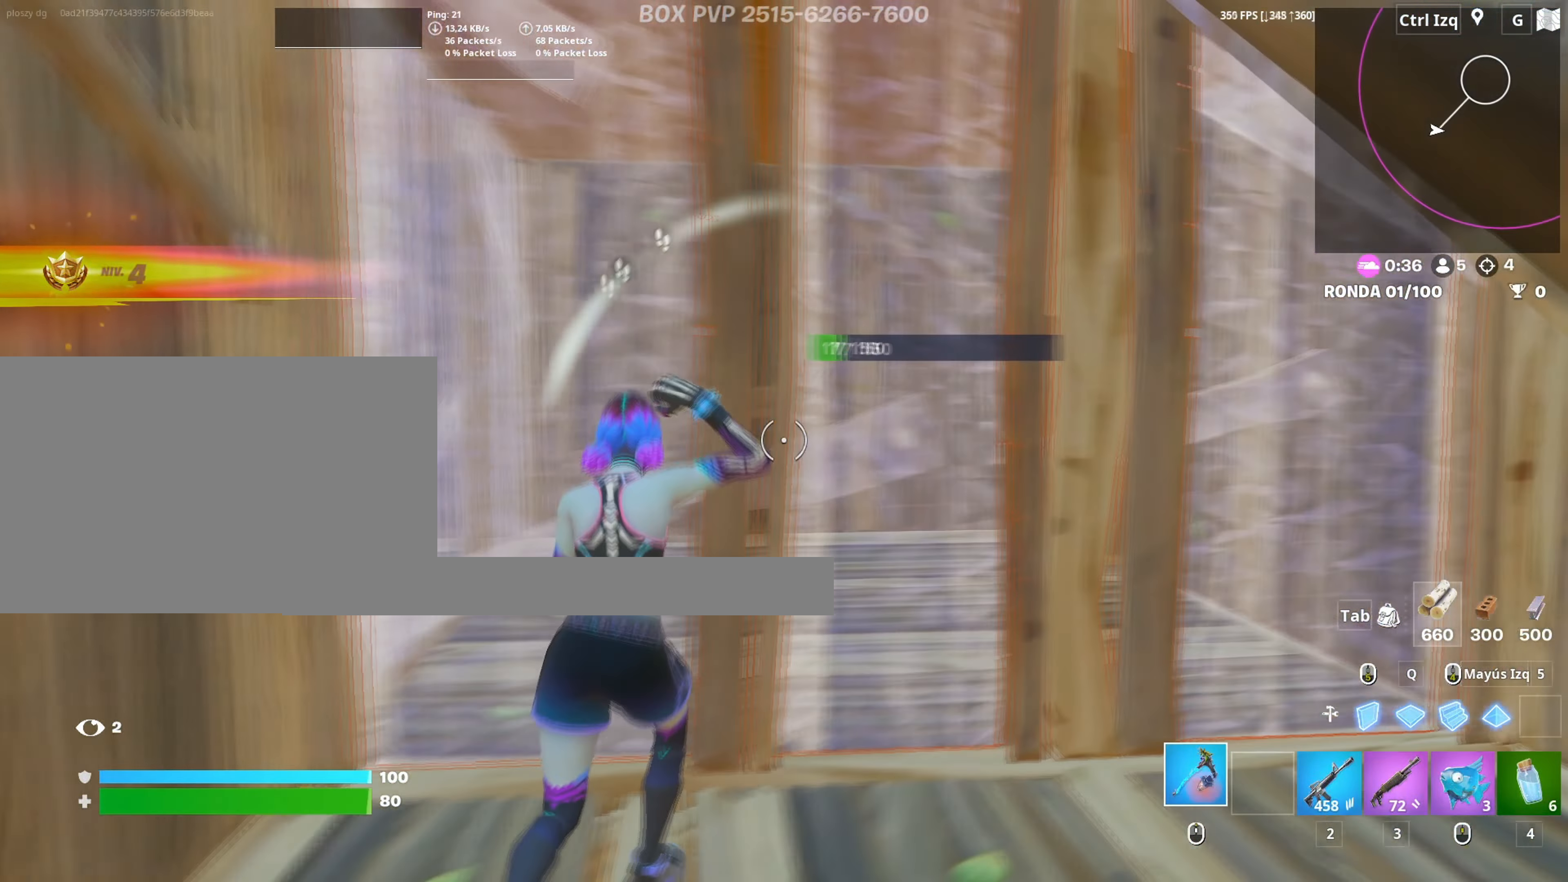
{"keys": ["2", "w"], "mouse": [], "events": [[217, "mouse_left", "down"], [267, "d", "up"], [267, "space", "down"], [367, "space", "up"], [450, "2", "down"], [500, "mouse_left", "up"]]}
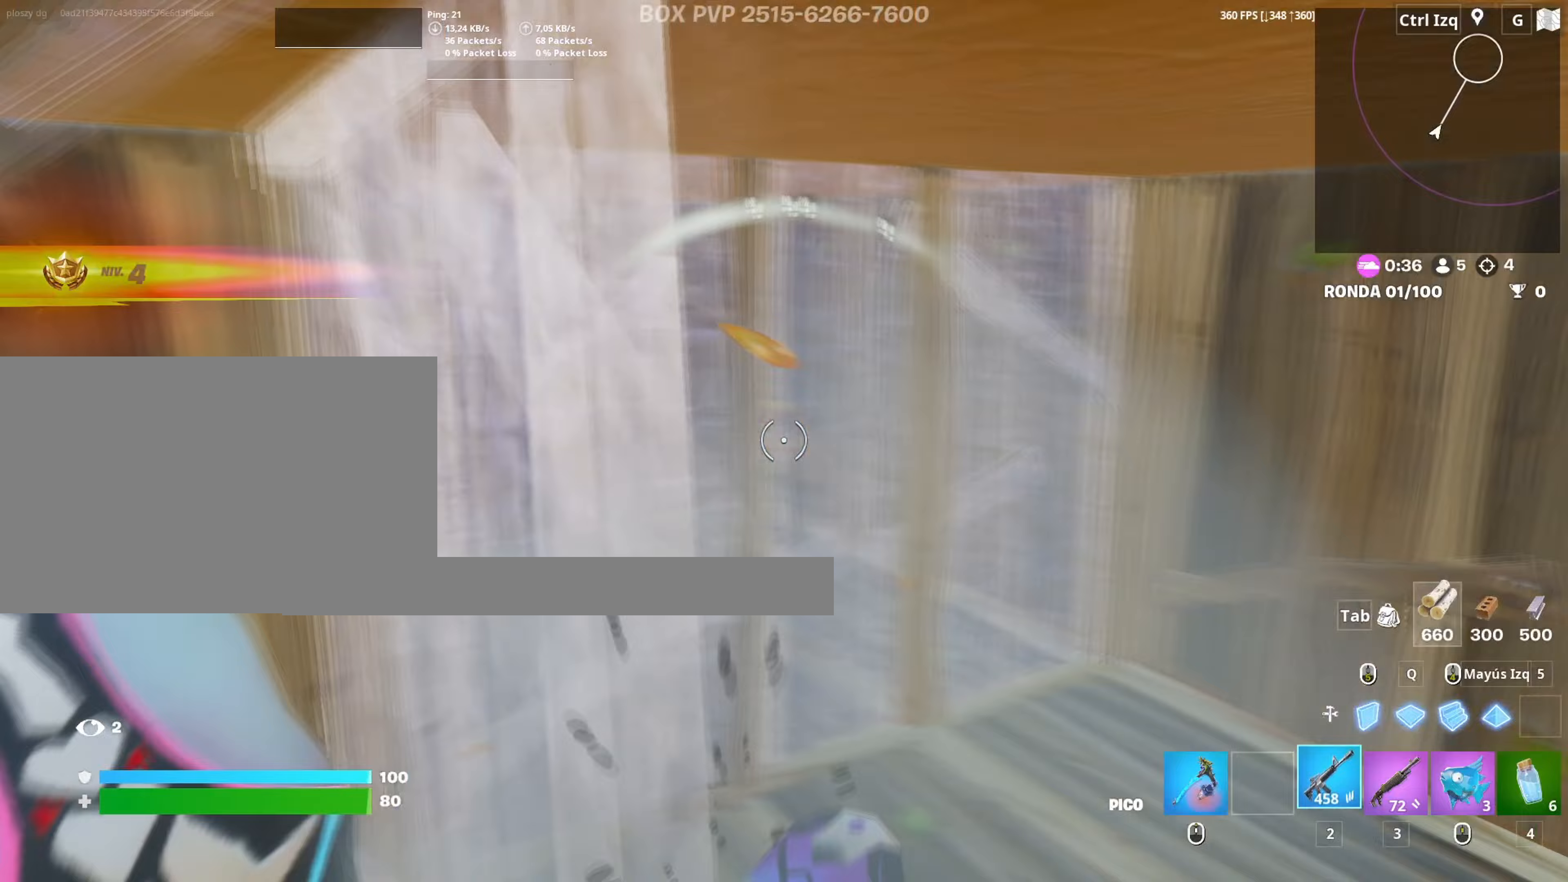
{"keys": ["d", "w"], "mouse": ["left"], "events": [[100, "2", "up"], [183, "d", "down"], [333, "mouse_left", "down"]]}